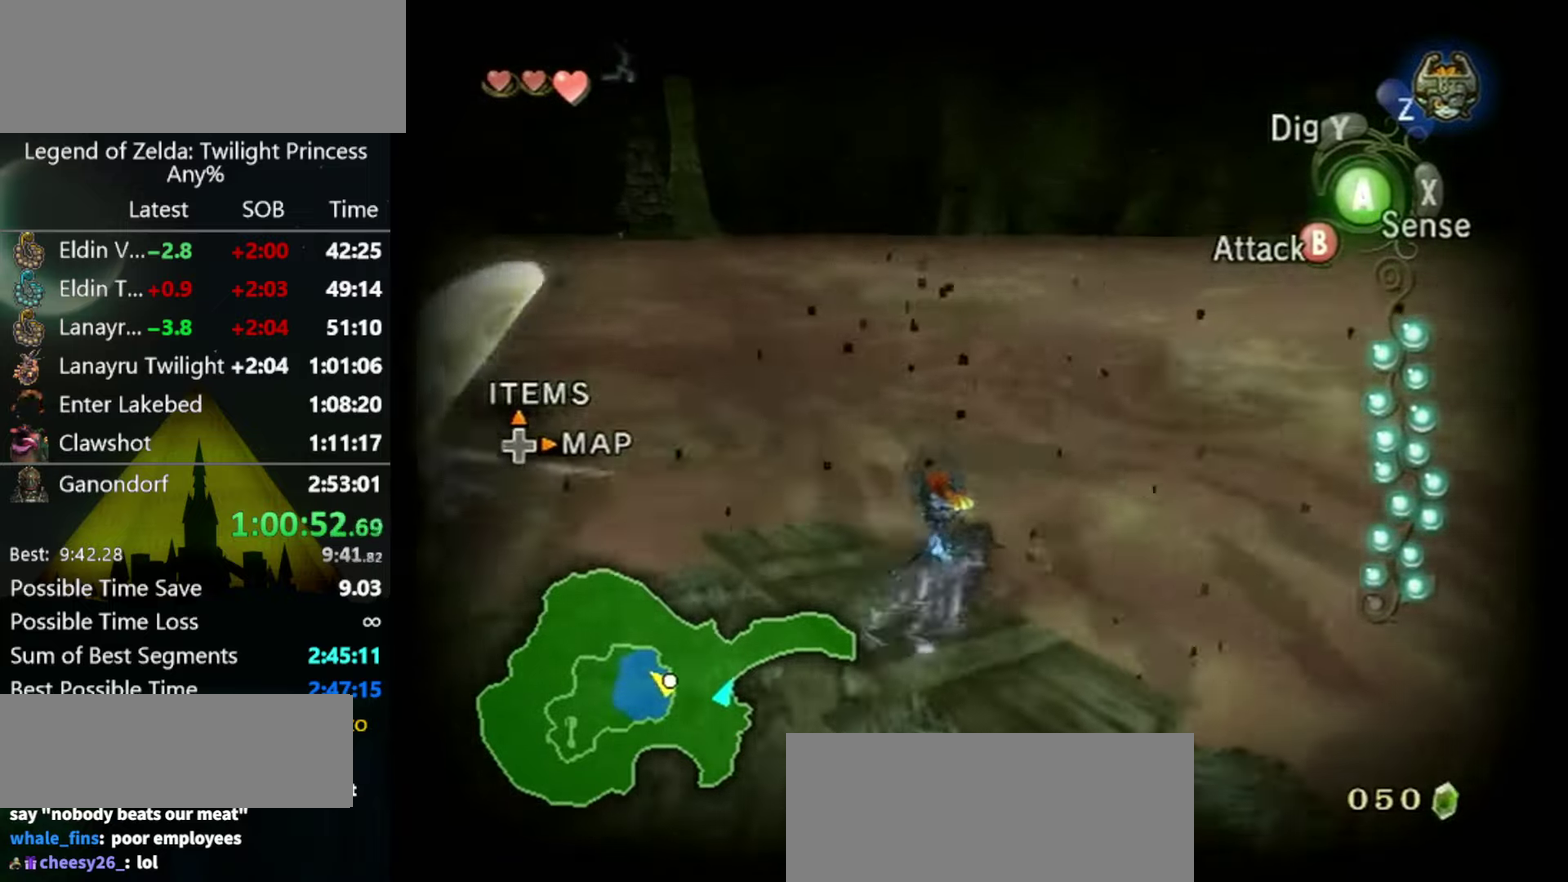
Gameplay with a controller (Nintendo layout); each line is a JSON object with the inputs held at the frame after it. "events" lists button and stick changes between this image and that frame as [ms after this image, input, new state], when the widget could be followed in between. Not read: L3 R3.
{"buttons": ["L1"], "left_stick": "center", "right_stick": "center", "events": [[100, "left_stick", "center"], [100, "right_stick", "center"], [300, "L1", "down"]]}
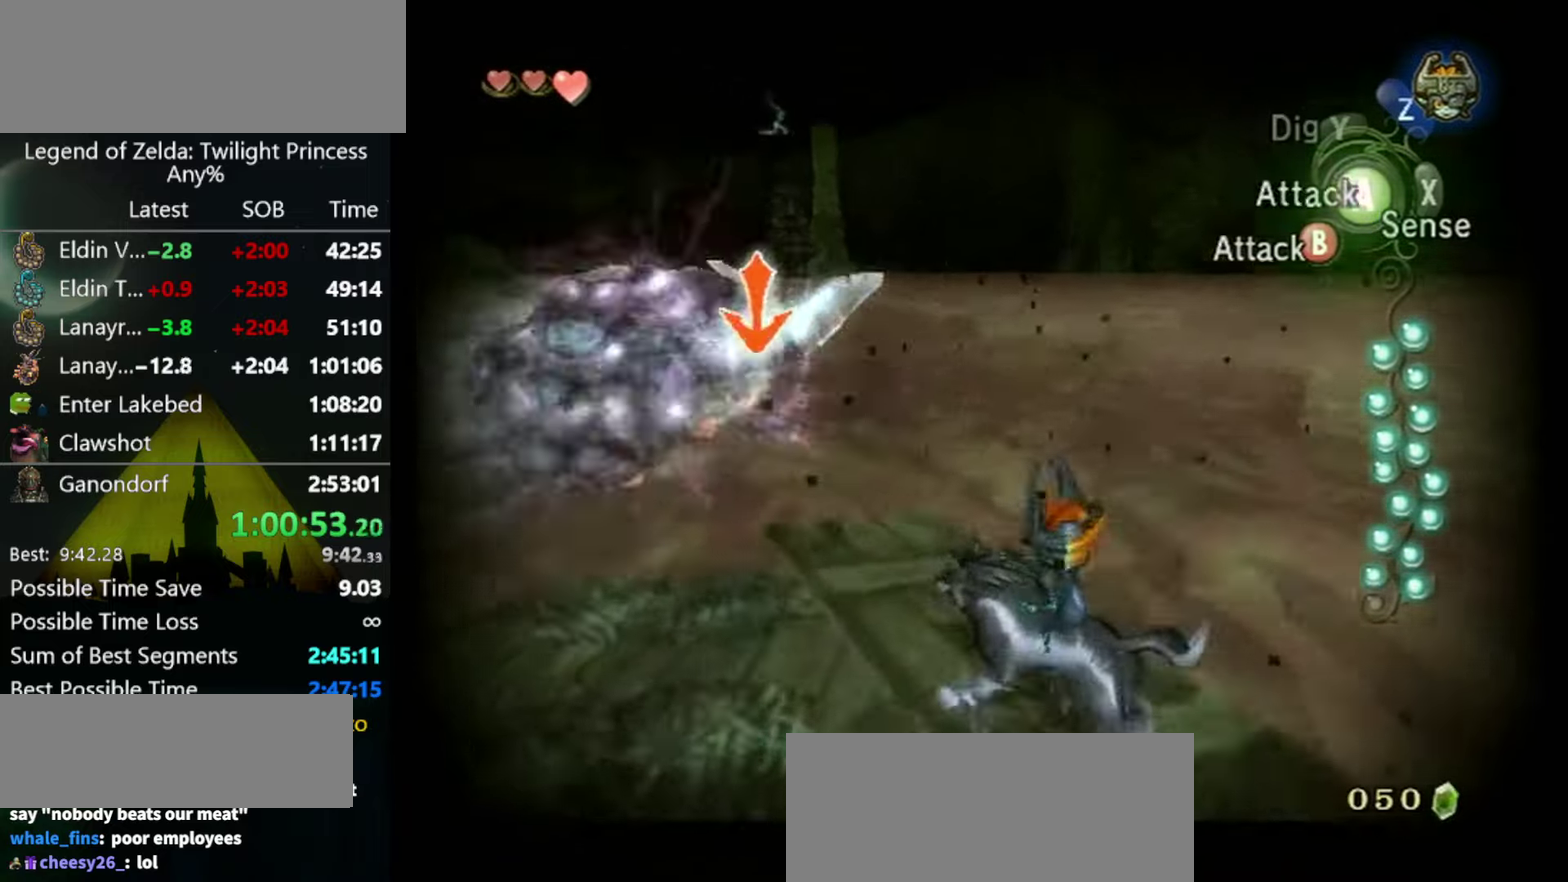
{"buttons": ["L1"], "left_stick": "center", "right_stick": "center", "events": [[166, "left_stick", "down-right"], [266, "left_stick", "right"], [366, "left_stick", "center"]]}
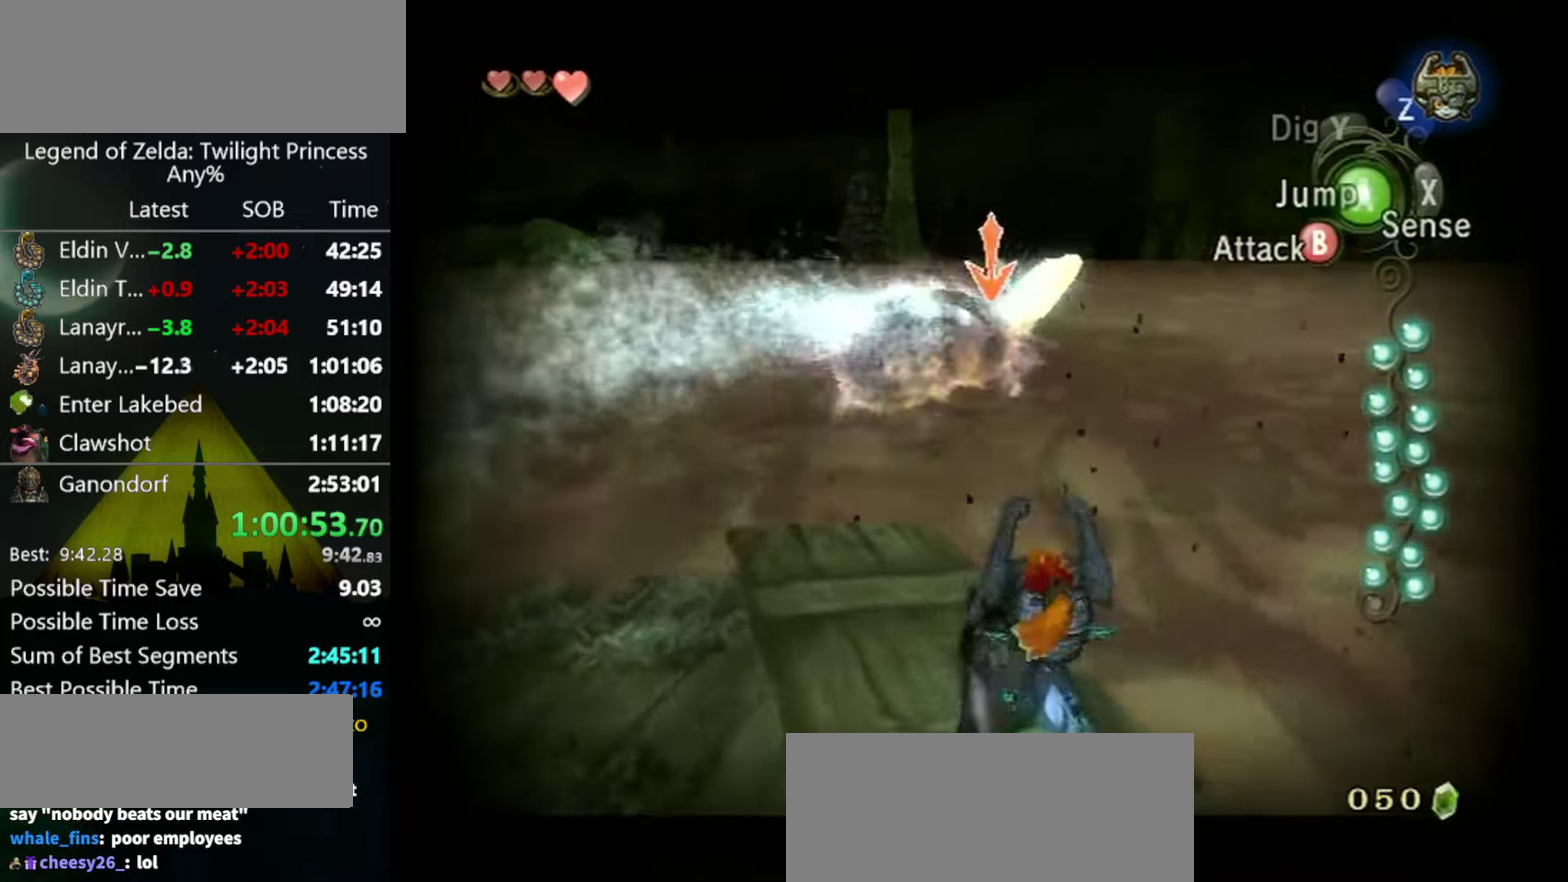
{"buttons": ["L1"], "left_stick": "down-right", "right_stick": "center", "events": [[66, "left_stick", "down-right"], [266, "left_stick", "center"], [500, "left_stick", "down-right"]]}
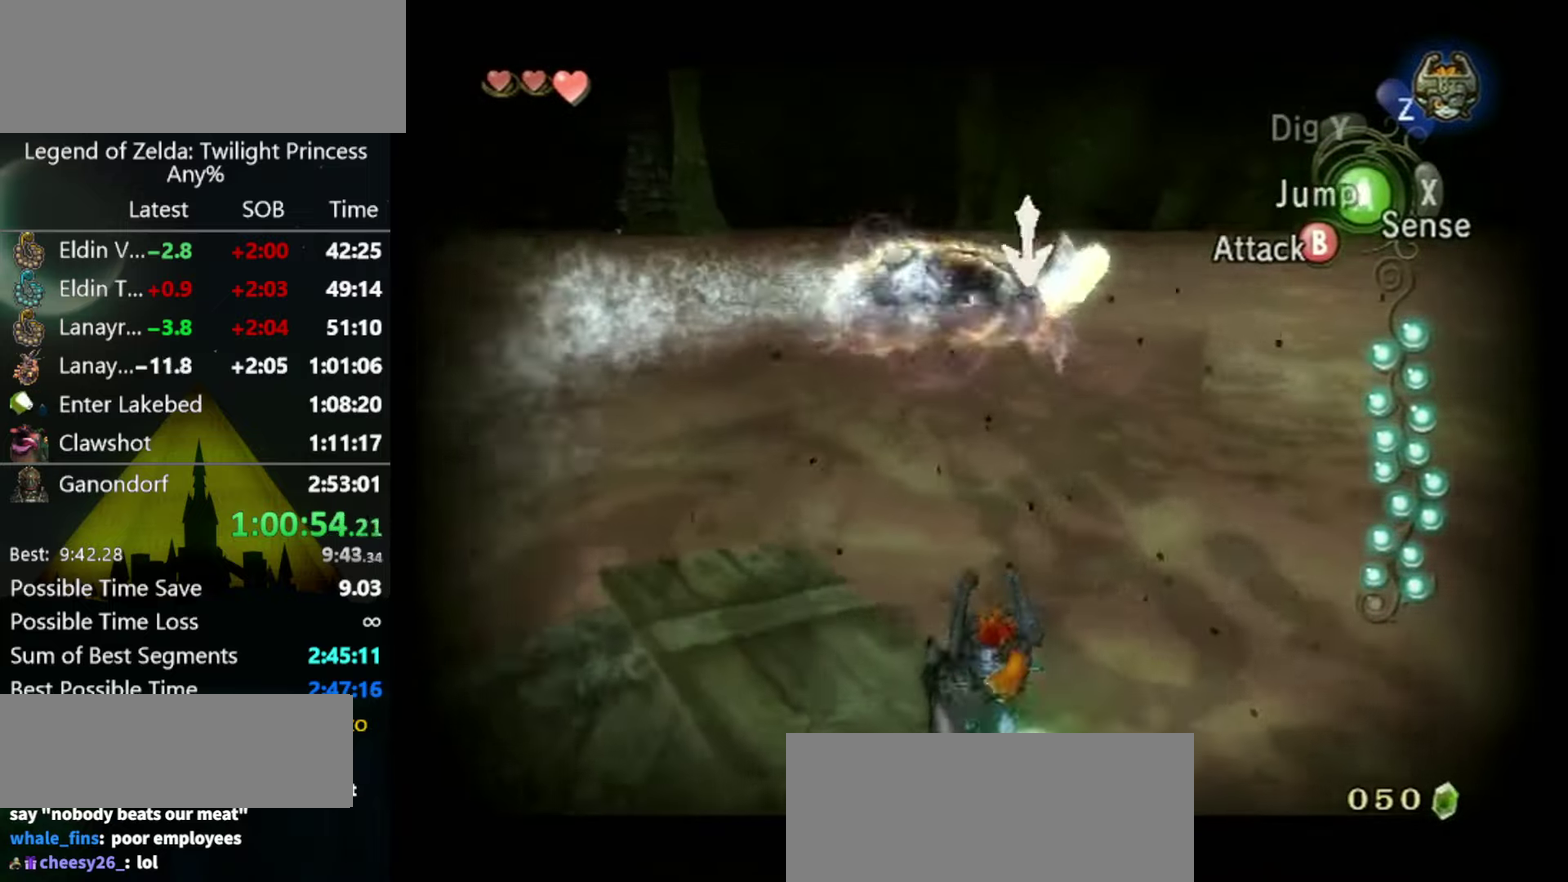
{"buttons": ["L1"], "left_stick": "up-right", "right_stick": "center", "events": [[100, "left_stick", "center"], [500, "left_stick", "up-right"]]}
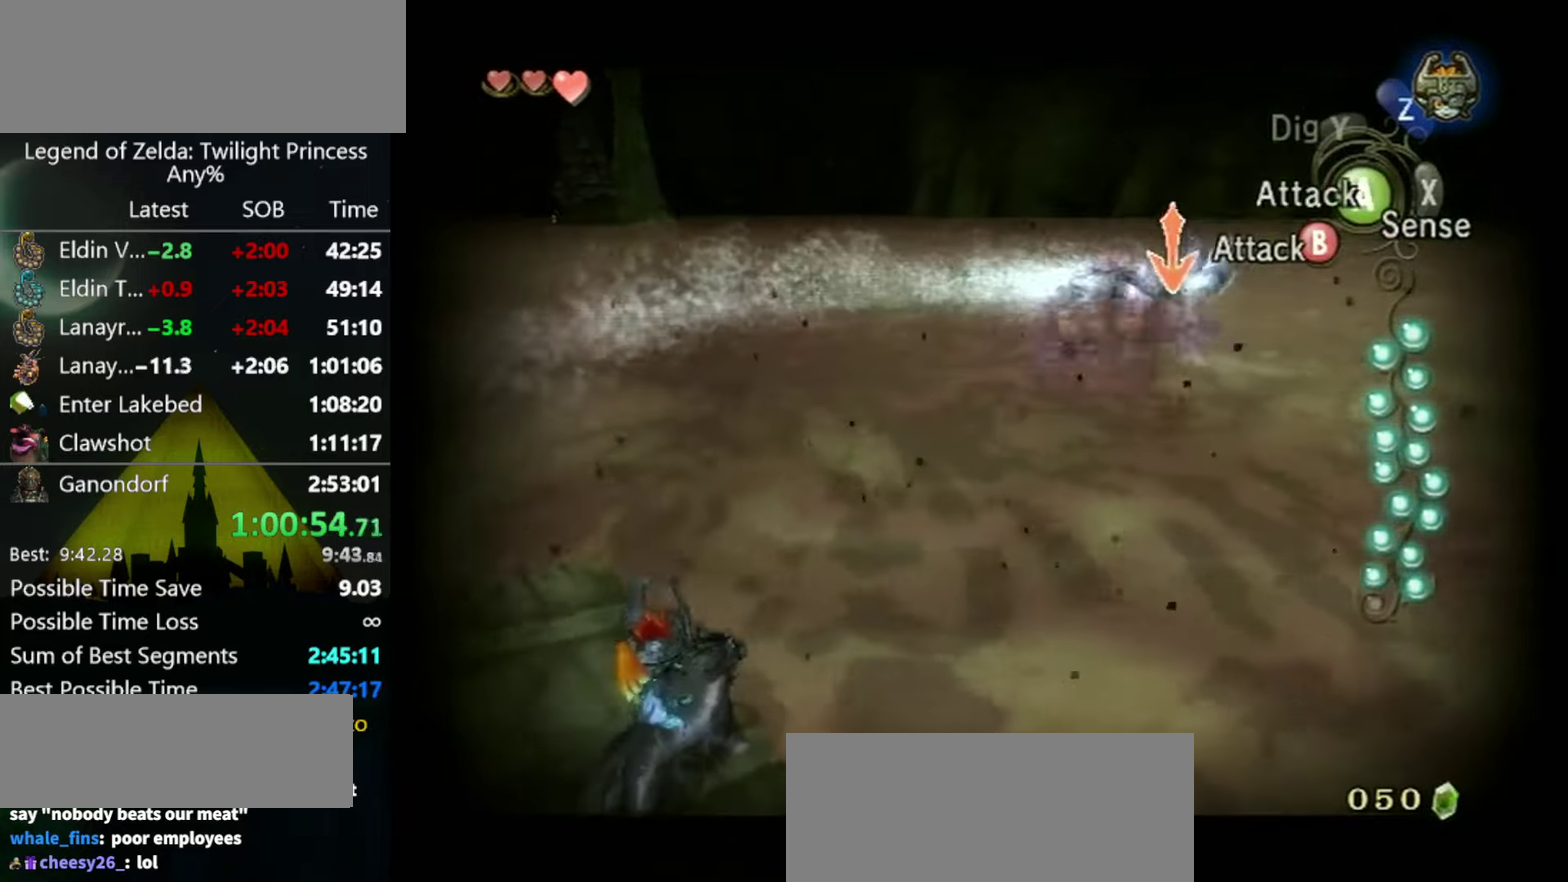
{"buttons": ["L1"], "left_stick": "center", "right_stick": "center", "events": [[100, "left_stick", "center"]]}
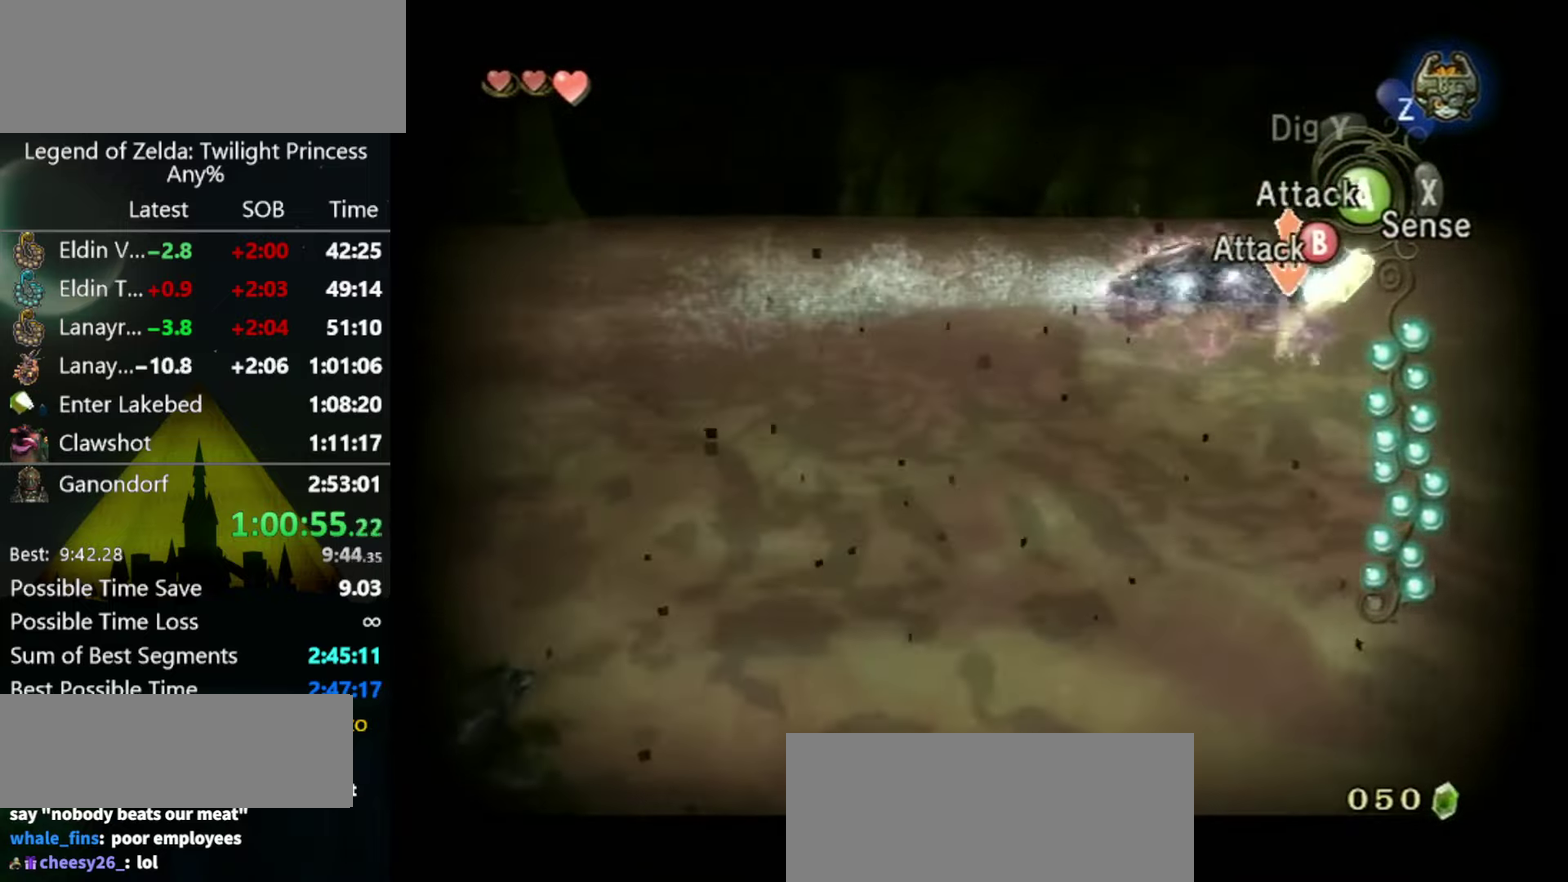
{"buttons": ["L1"], "left_stick": "center", "right_stick": "center", "events": []}
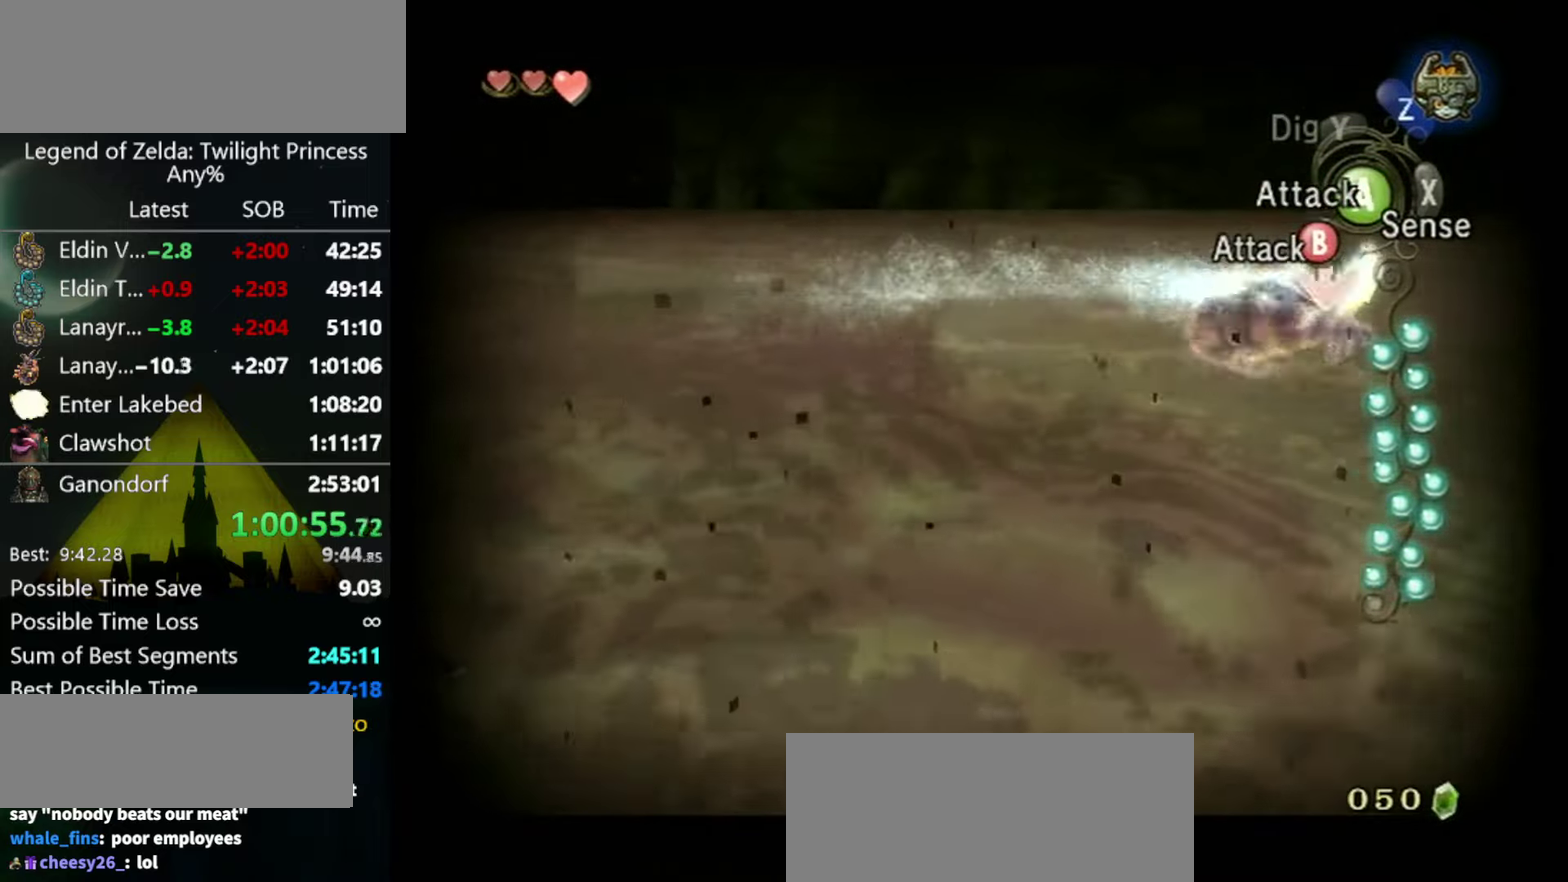
{"buttons": ["L1"], "left_stick": "down-left", "right_stick": "center", "events": [[500, "left_stick", "down-left"]]}
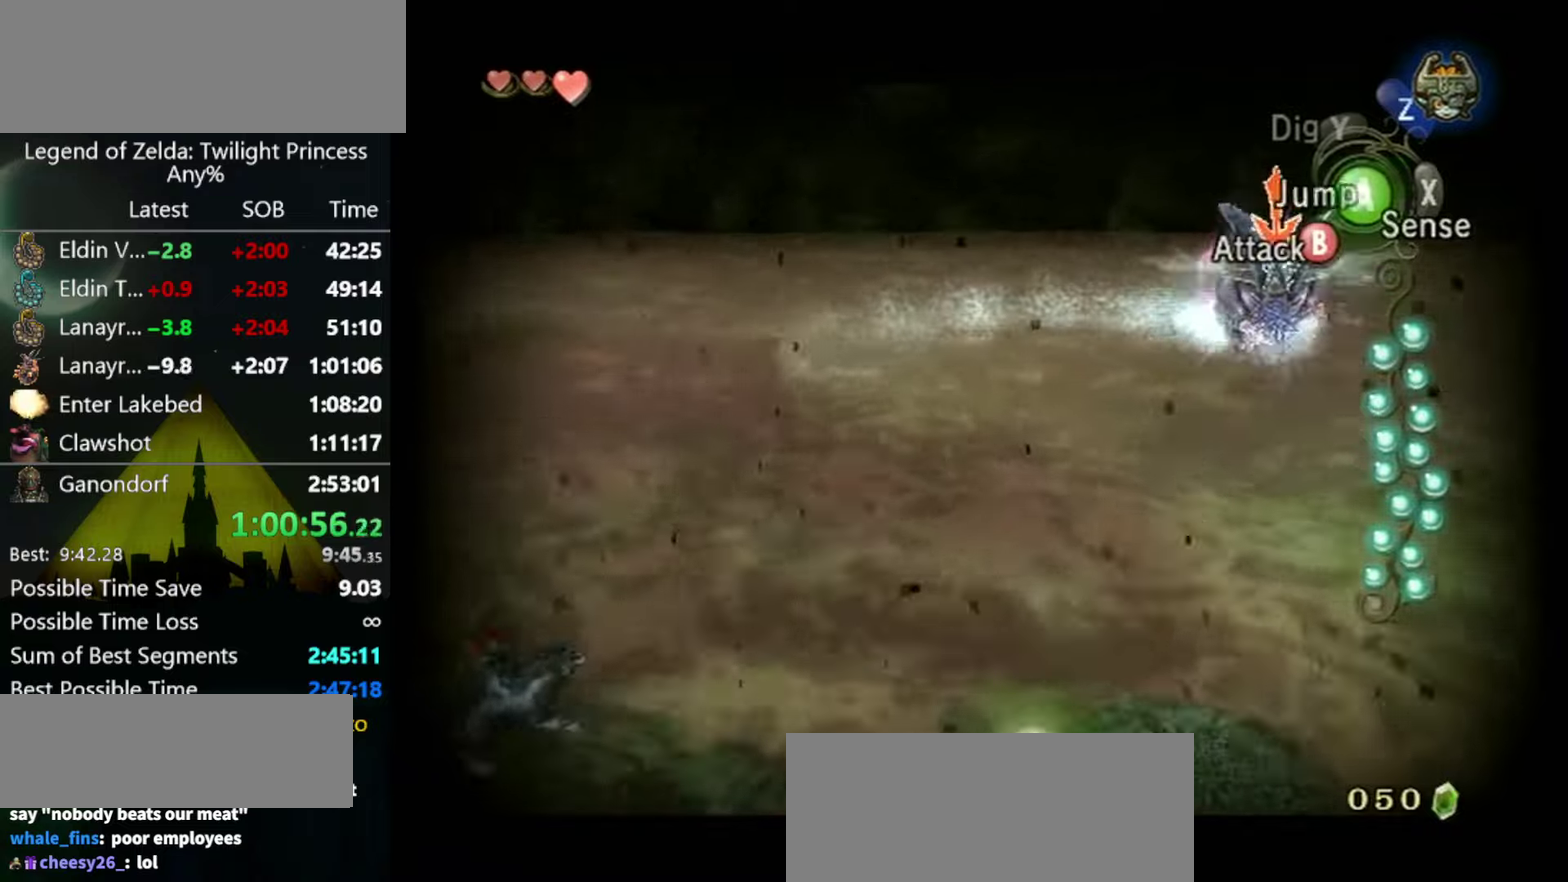
{"buttons": ["A", "L1"], "left_stick": "down-left", "right_stick": "center", "events": [[67, "A", "down"], [267, "A", "up"], [467, "A", "down"]]}
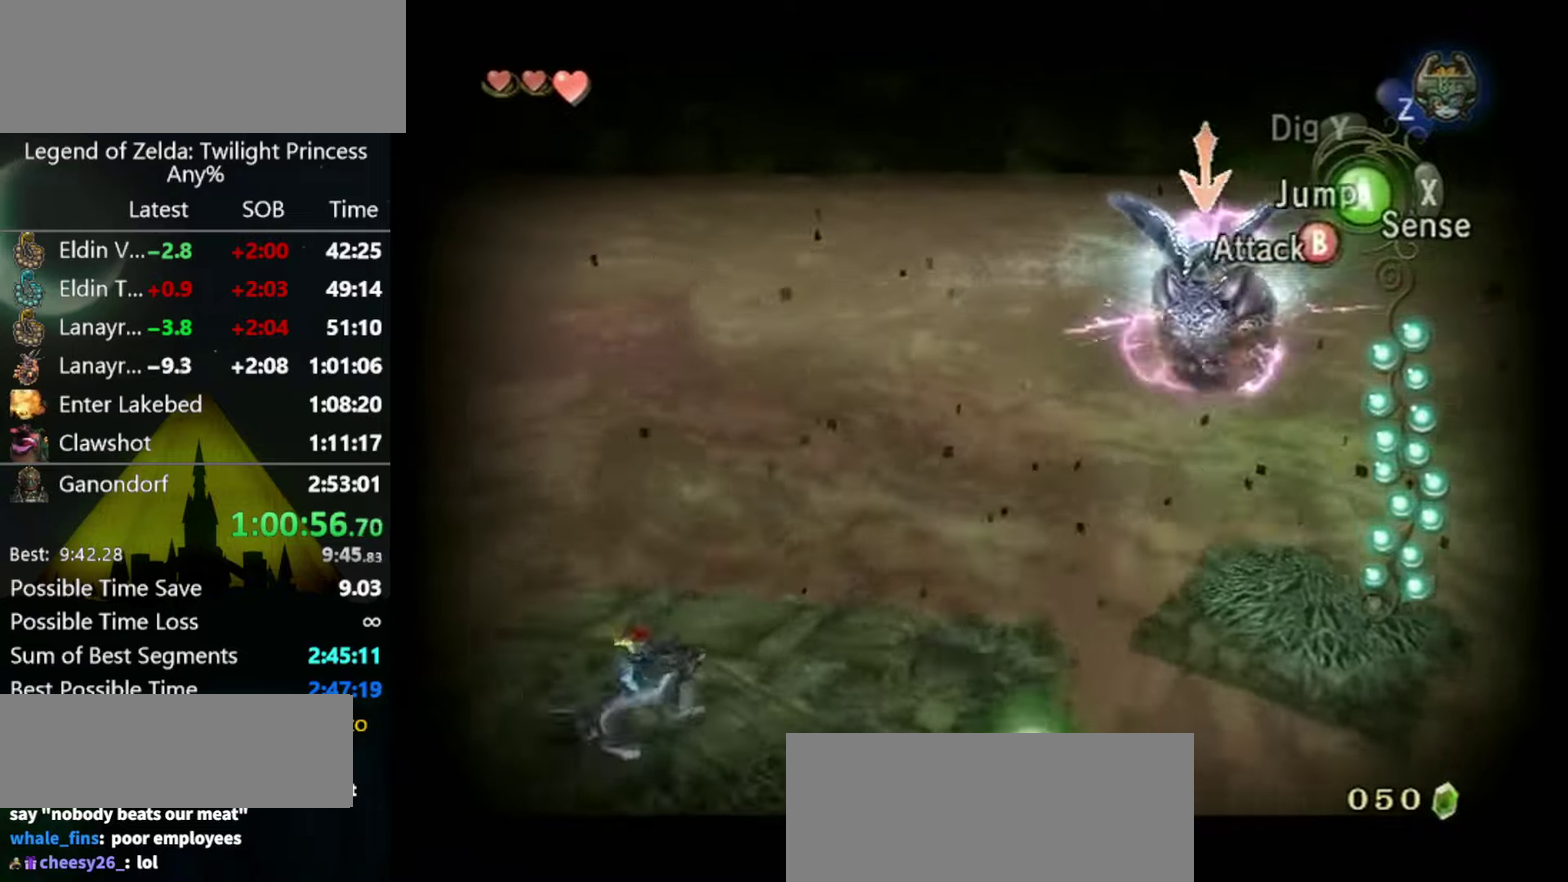
{"buttons": ["L1"], "left_stick": "center", "right_stick": "center", "events": [[34, "A", "up"], [267, "left_stick", "center"]]}
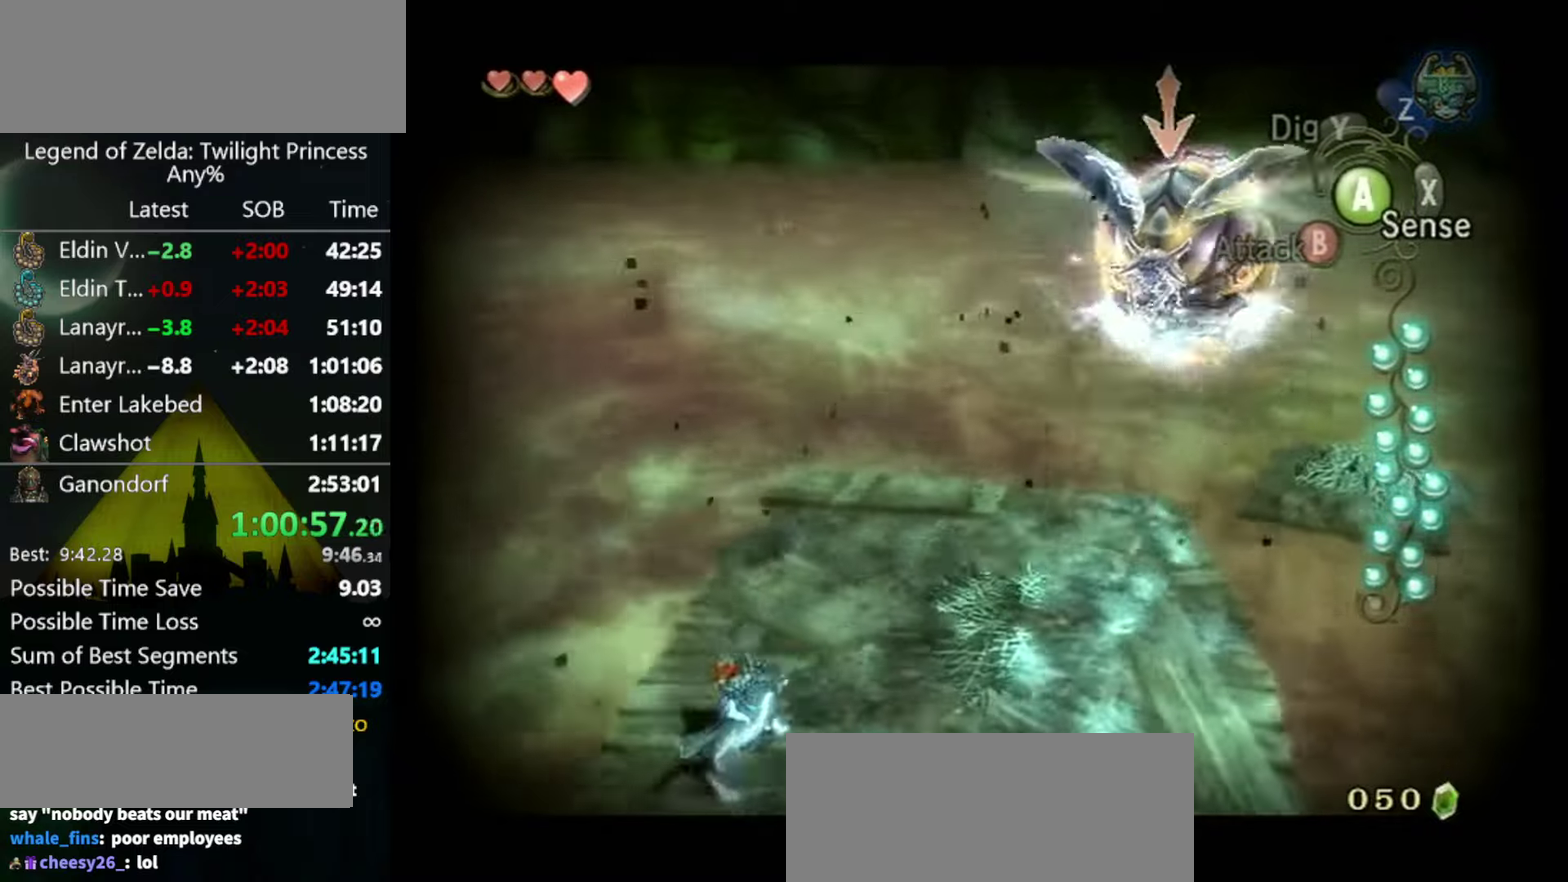
{"buttons": ["L1"], "left_stick": "center", "right_stick": "center", "events": []}
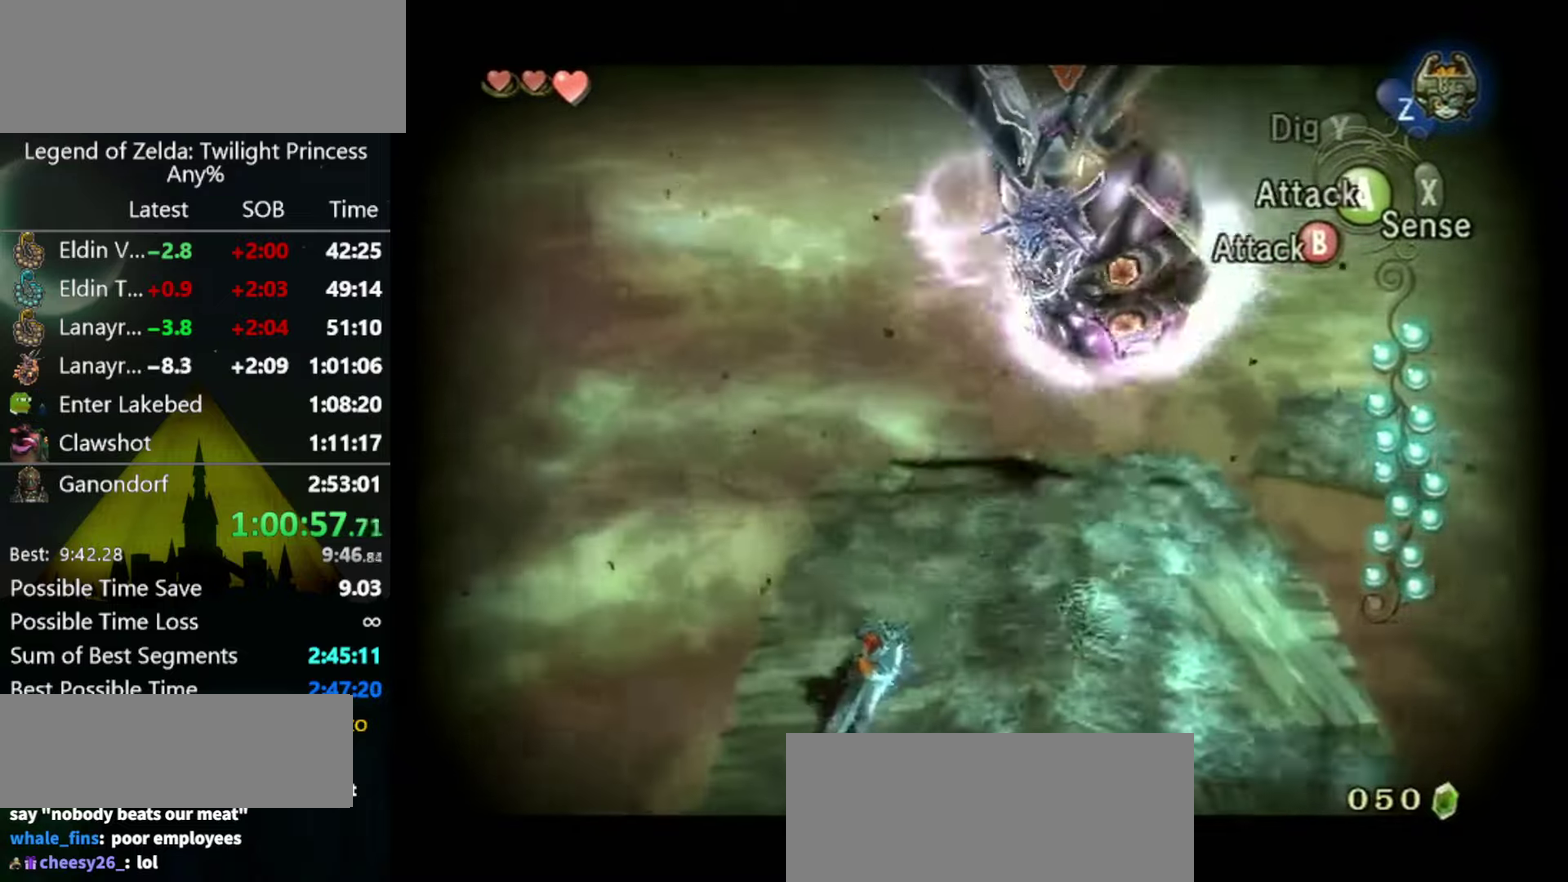
{"buttons": ["L1"], "left_stick": "center", "right_stick": "center"}
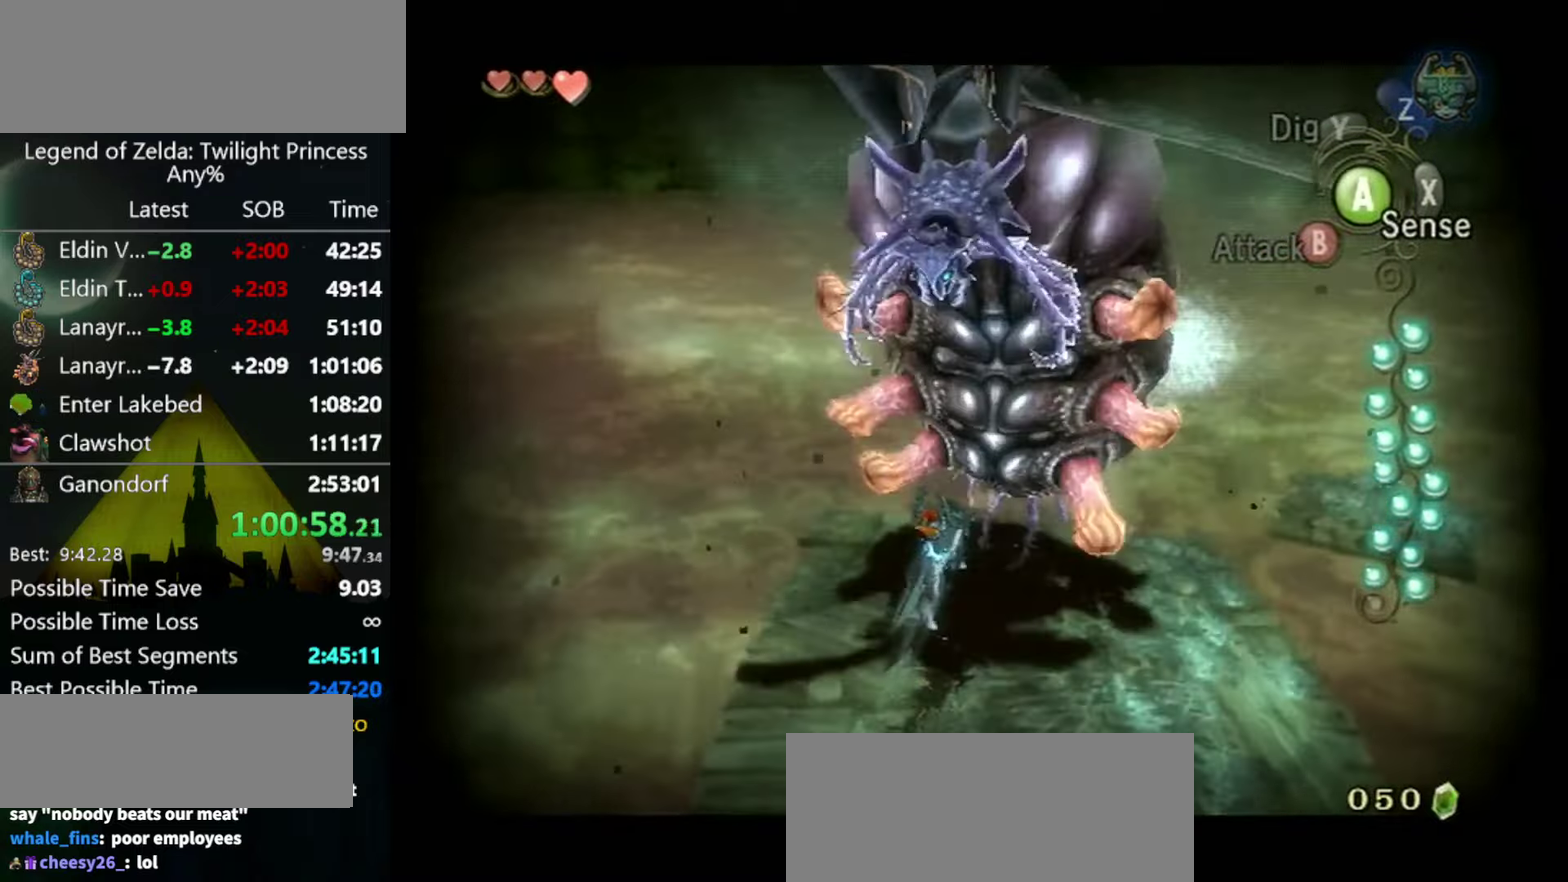
{"buttons": ["L1"], "left_stick": "center", "right_stick": "center"}
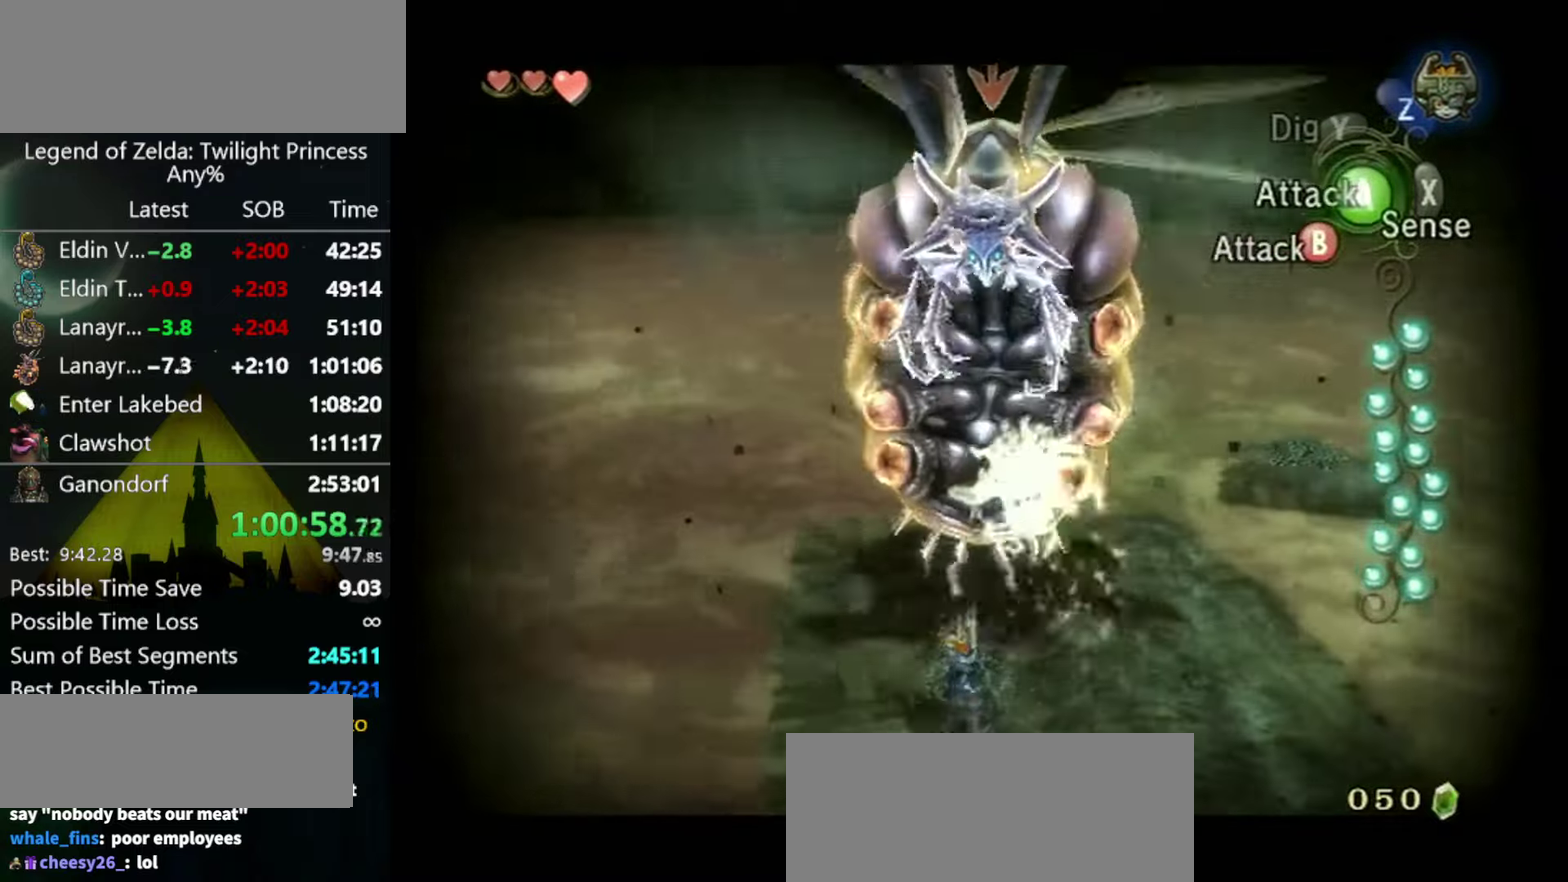
{"buttons": ["L1"], "left_stick": "center", "right_stick": "center", "events": []}
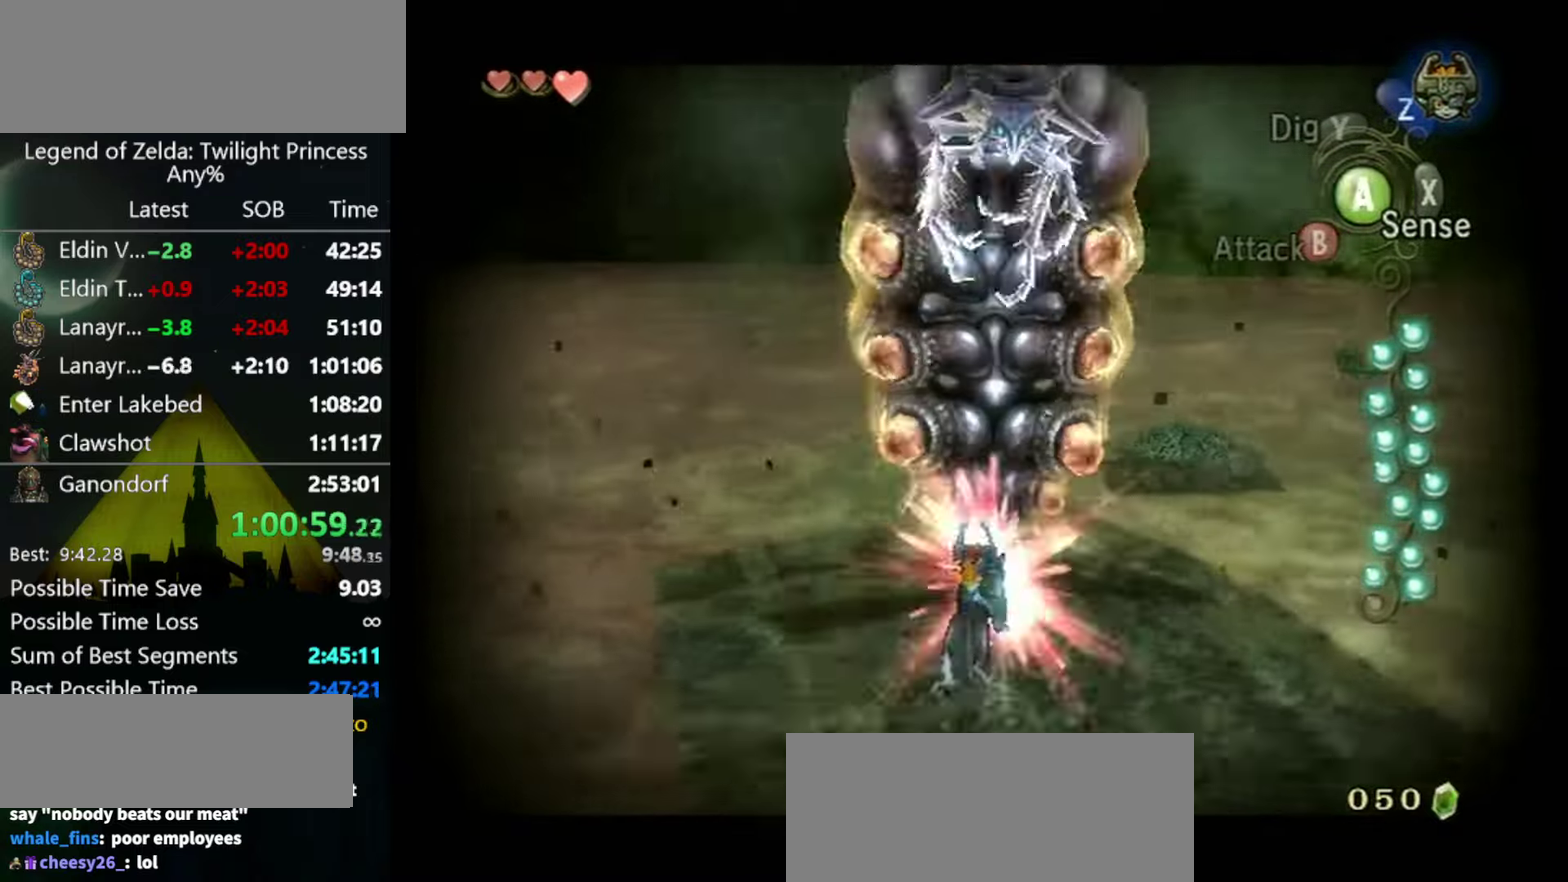
{"buttons": ["L1"], "left_stick": "center", "right_stick": "center", "events": [[167, "A", "down"], [234, "A", "up"], [400, "A", "down"], [467, "A", "up"]]}
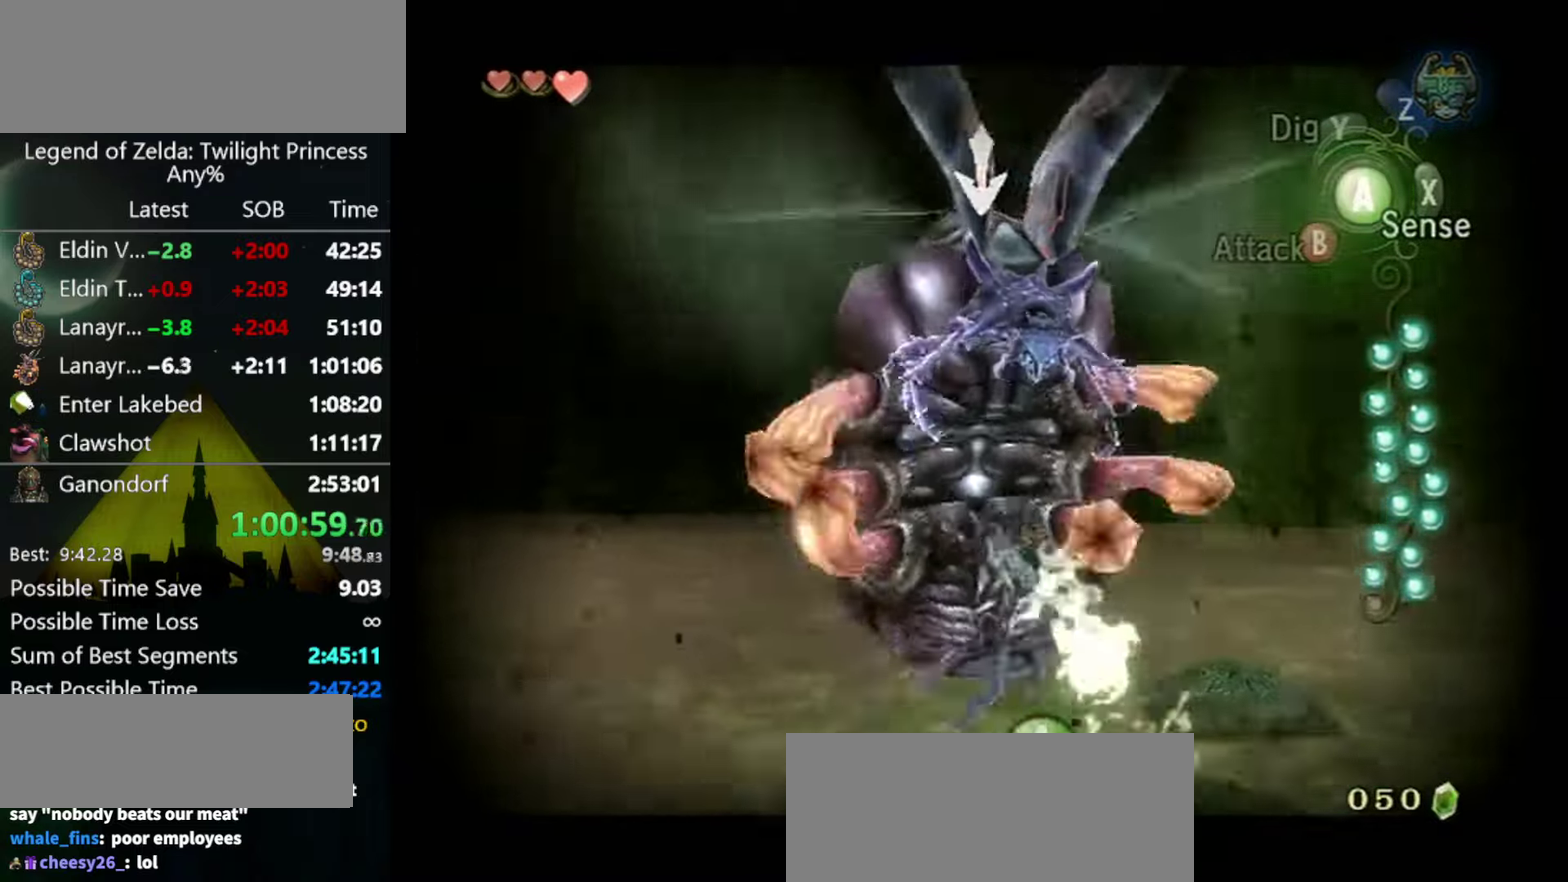
{"buttons": ["L1"], "left_stick": "center", "right_stick": "center", "events": [[67, "A", "down"], [134, "A", "up"], [400, "A", "down"], [467, "A", "up"]]}
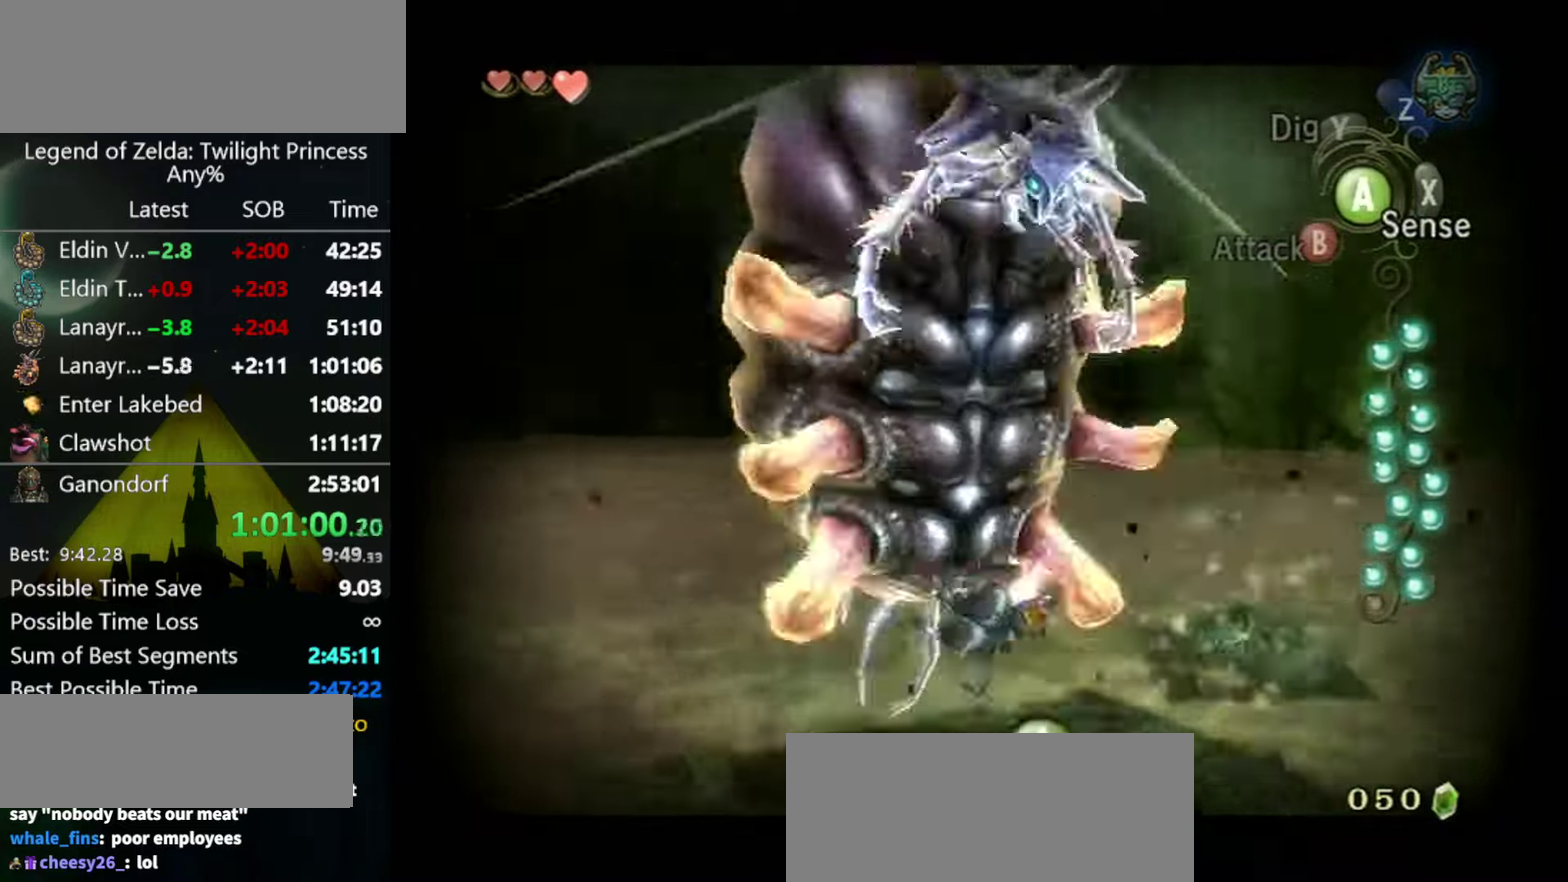
{"buttons": ["L1"], "left_stick": "center", "right_stick": "center", "events": [[167, "A", "down"], [234, "A", "up"], [400, "A", "down"], [467, "A", "up"]]}
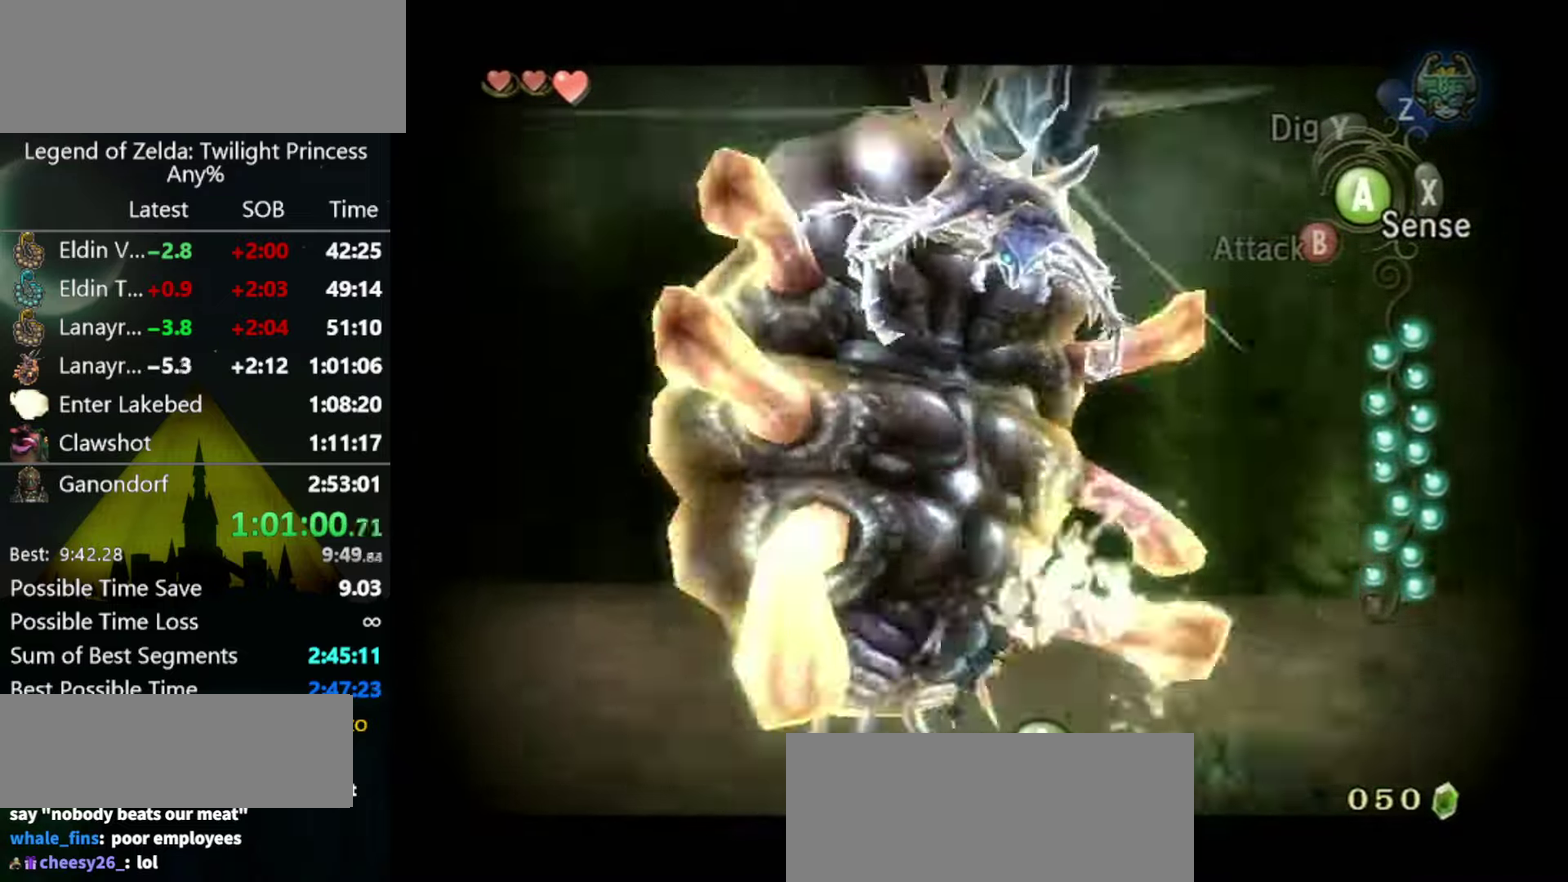
{"buttons": ["L1"], "left_stick": "center", "right_stick": "center"}
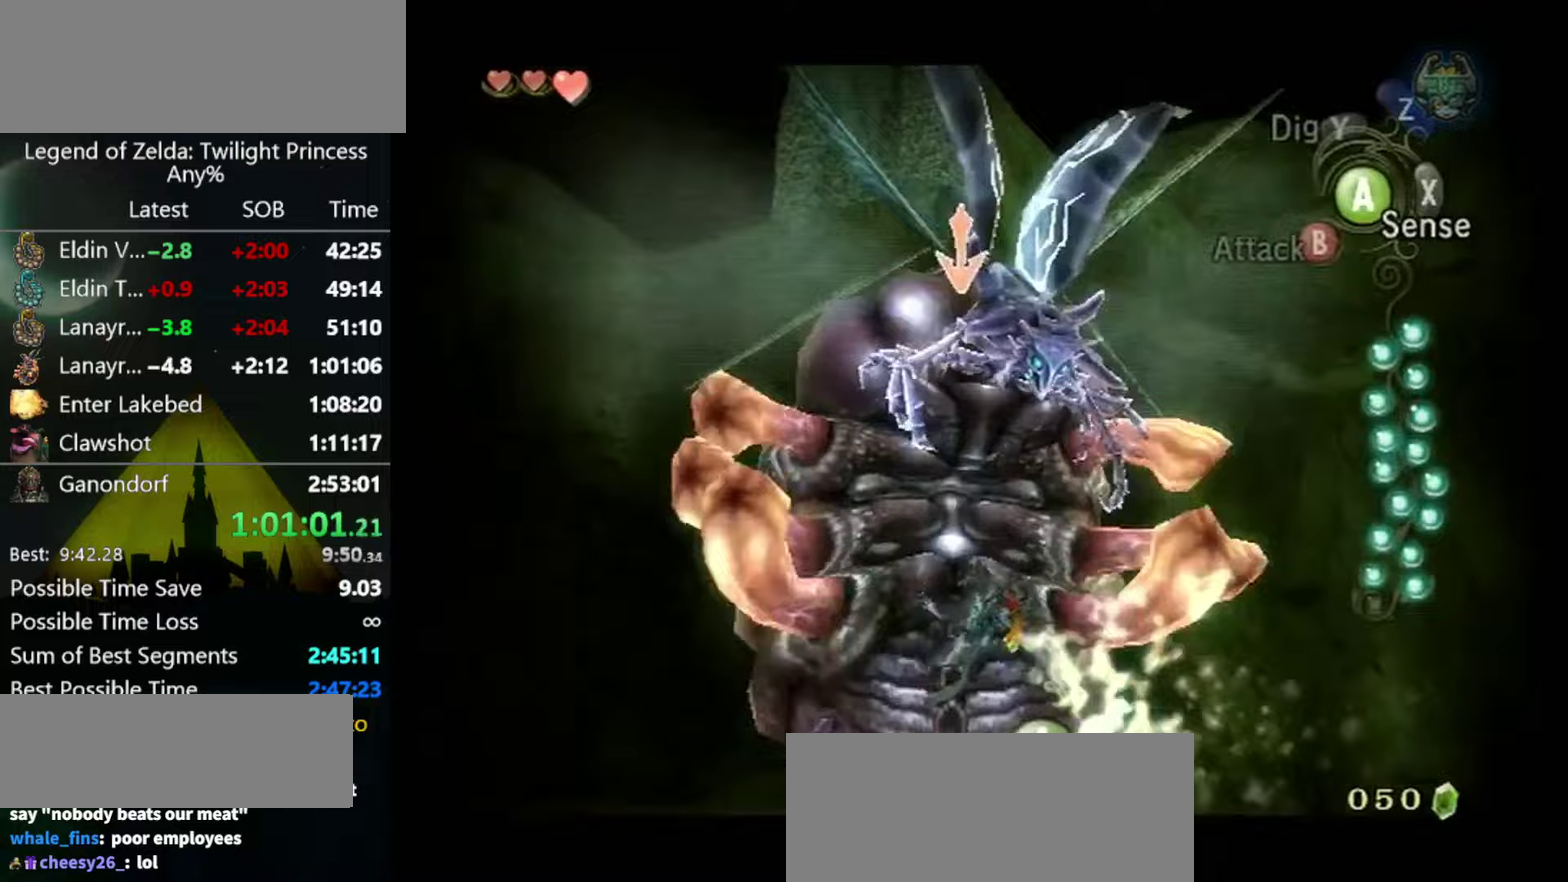
{"buttons": ["L1"], "left_stick": "center", "right_stick": "center"}
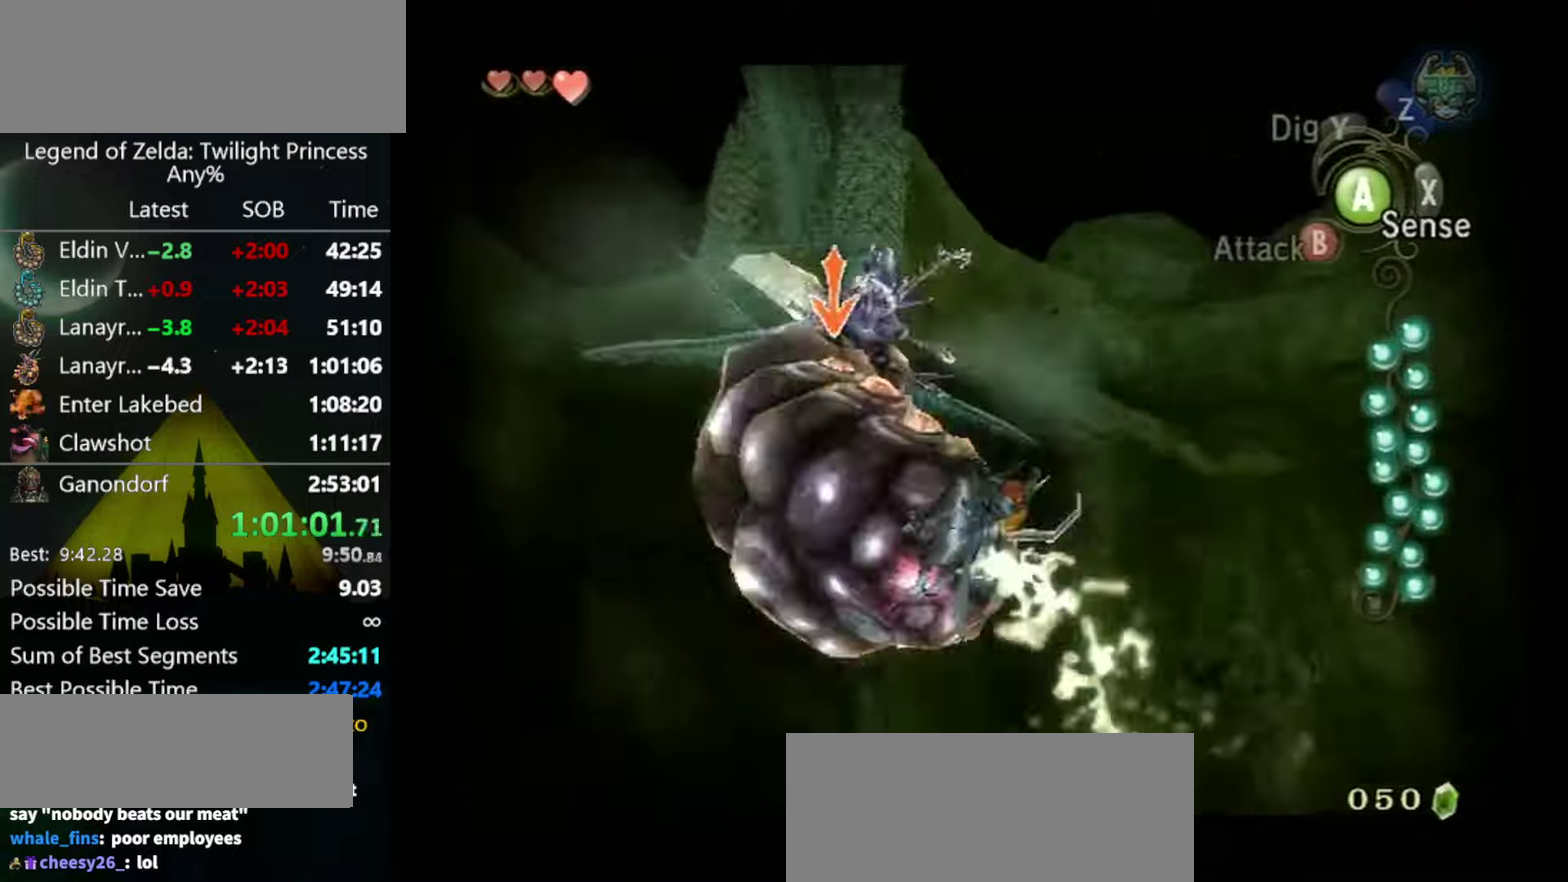
{"buttons": [], "left_stick": "up", "right_stick": "down-right", "events": [[33, "A", "down"], [200, "A", "up"], [300, "L1", "up"], [400, "left_stick", "up-left"], [400, "right_stick", "down-right"], [467, "left_stick", "up"]]}
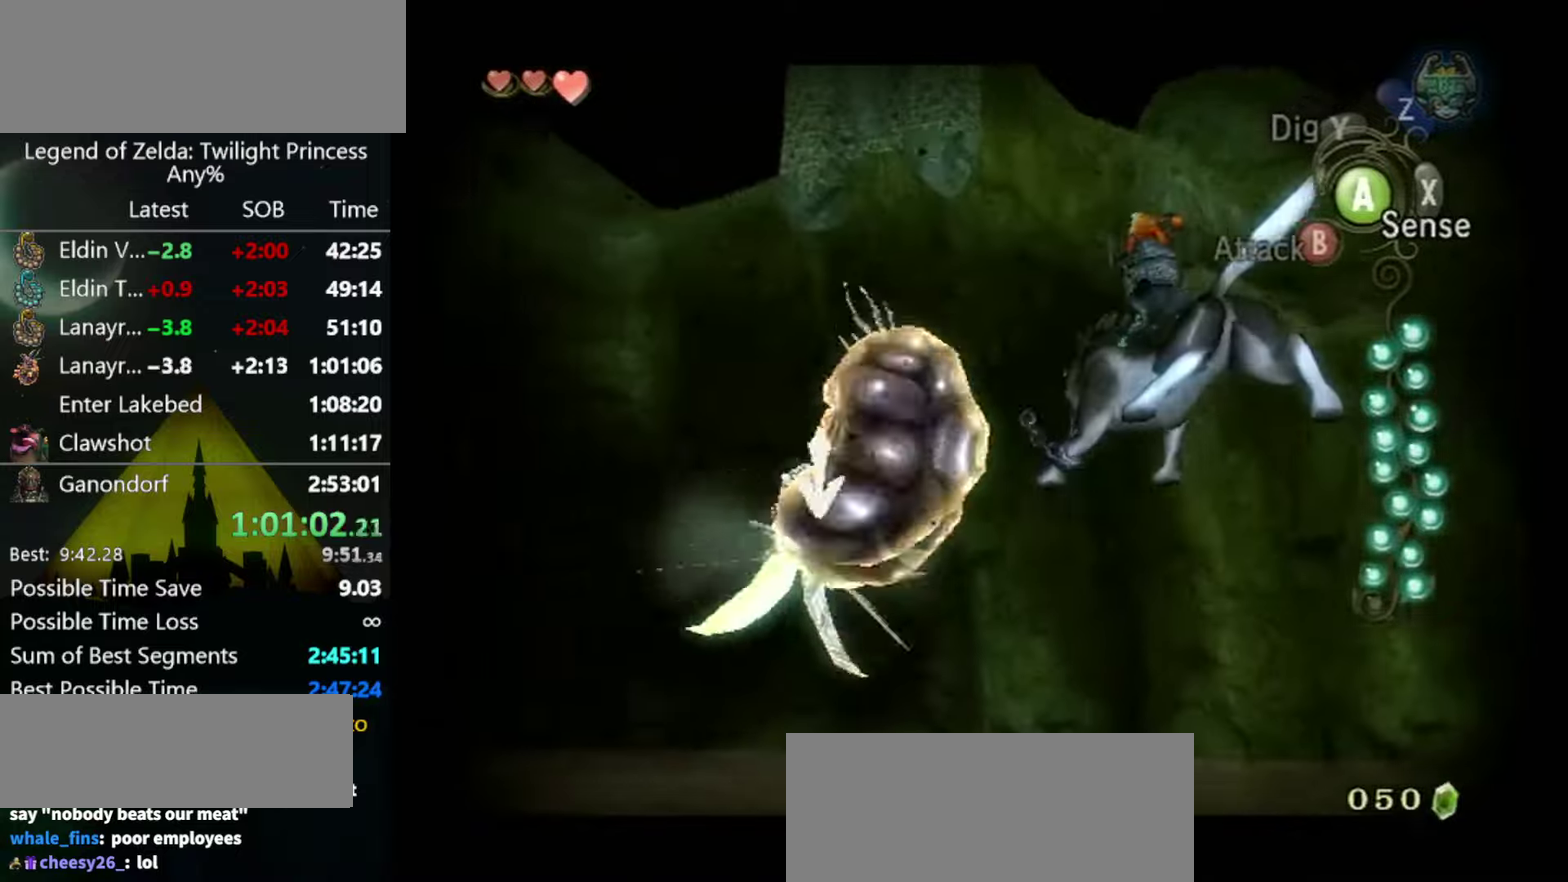
{"buttons": [], "left_stick": "up-left", "right_stick": "down-right", "events": [[367, "left_stick", "up-left"]]}
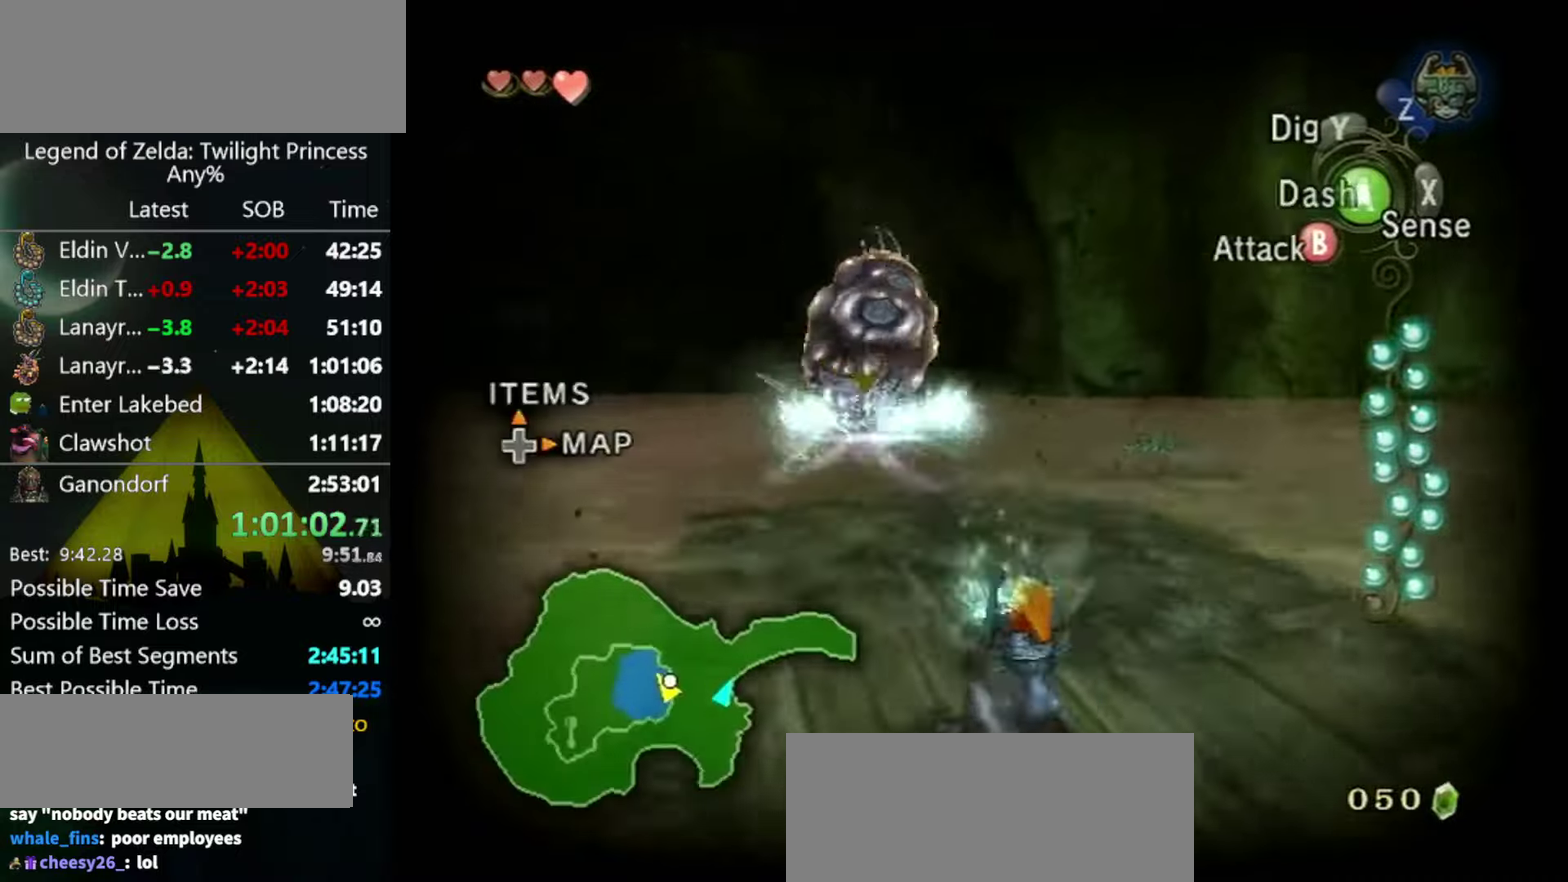
{"buttons": [], "left_stick": "up", "right_stick": "center", "events": [[33, "left_stick", "up"], [467, "right_stick", "center"]]}
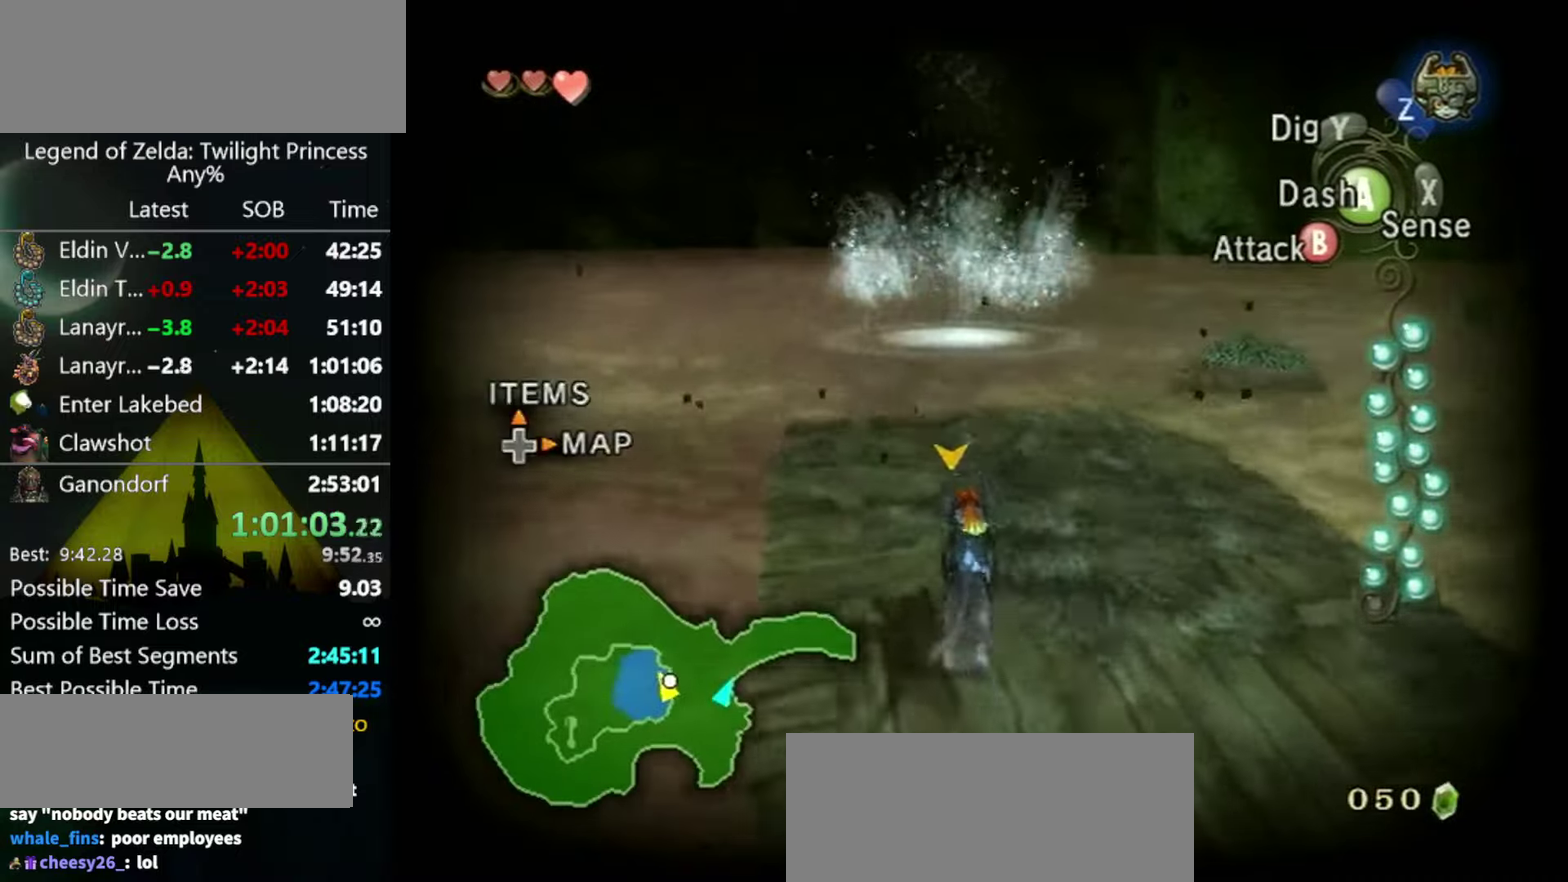
{"buttons": [], "left_stick": "up", "right_stick": "center", "events": [[433, "A", "down"], [500, "A", "up"]]}
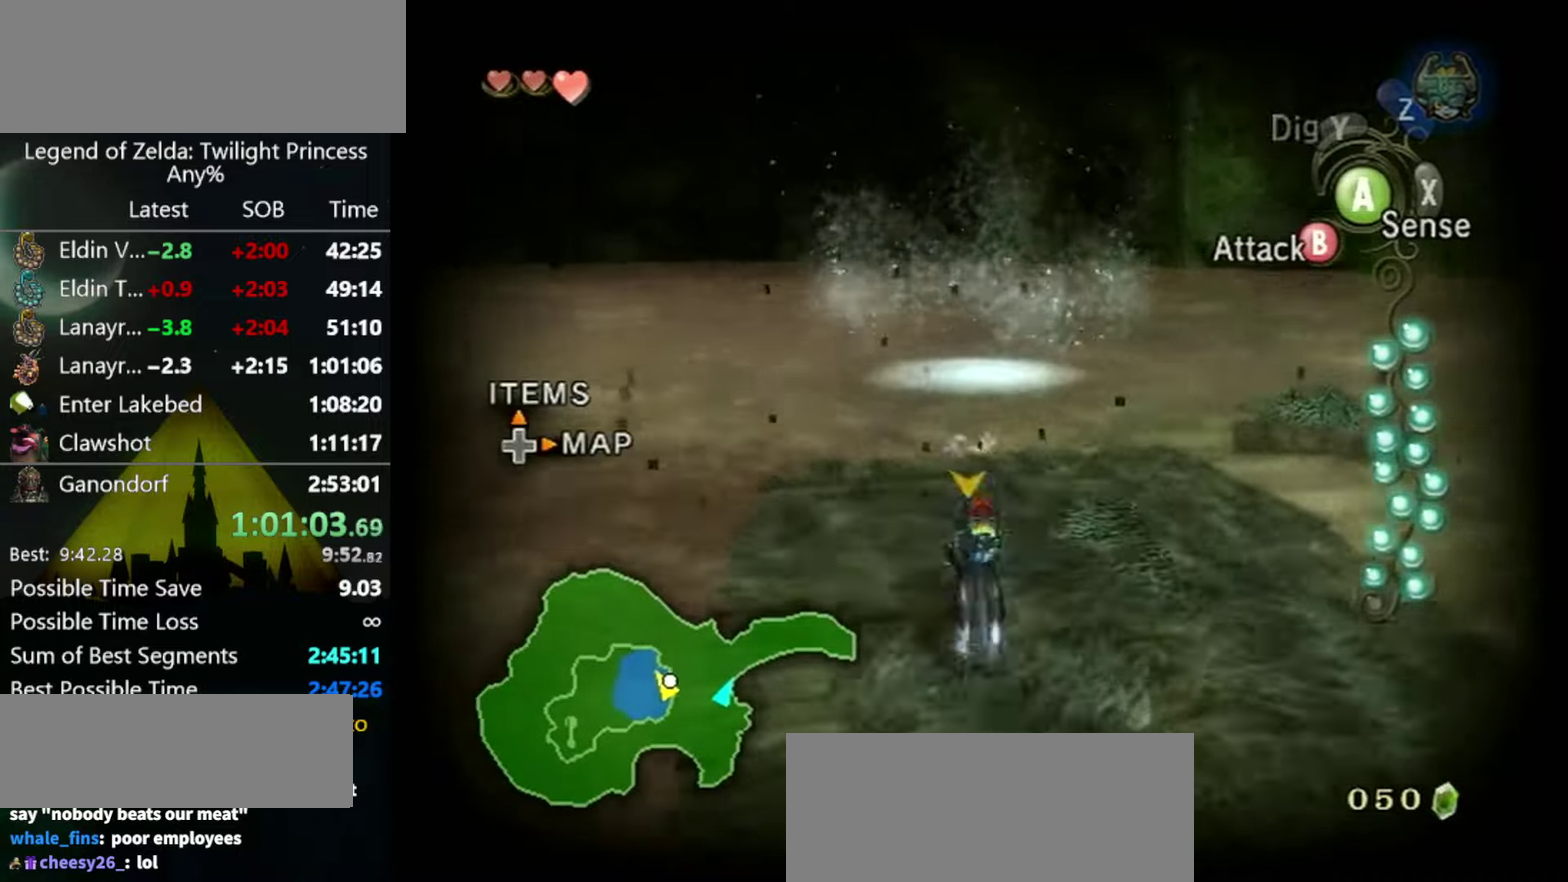
{"buttons": [], "left_stick": "up", "right_stick": "center", "events": []}
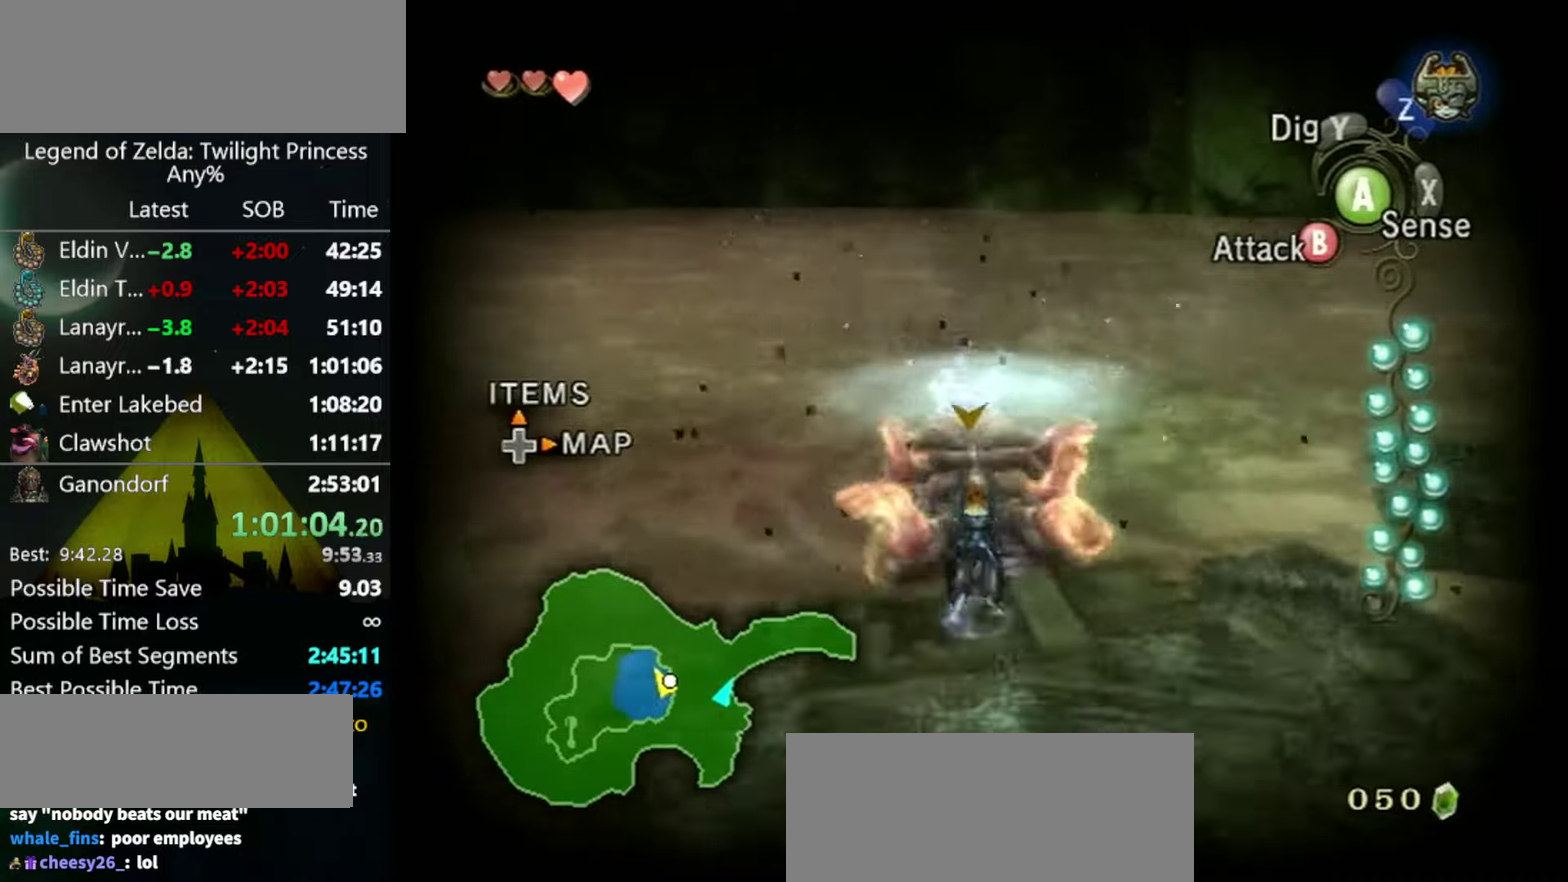
{"buttons": [], "left_stick": "up", "right_stick": "center", "events": []}
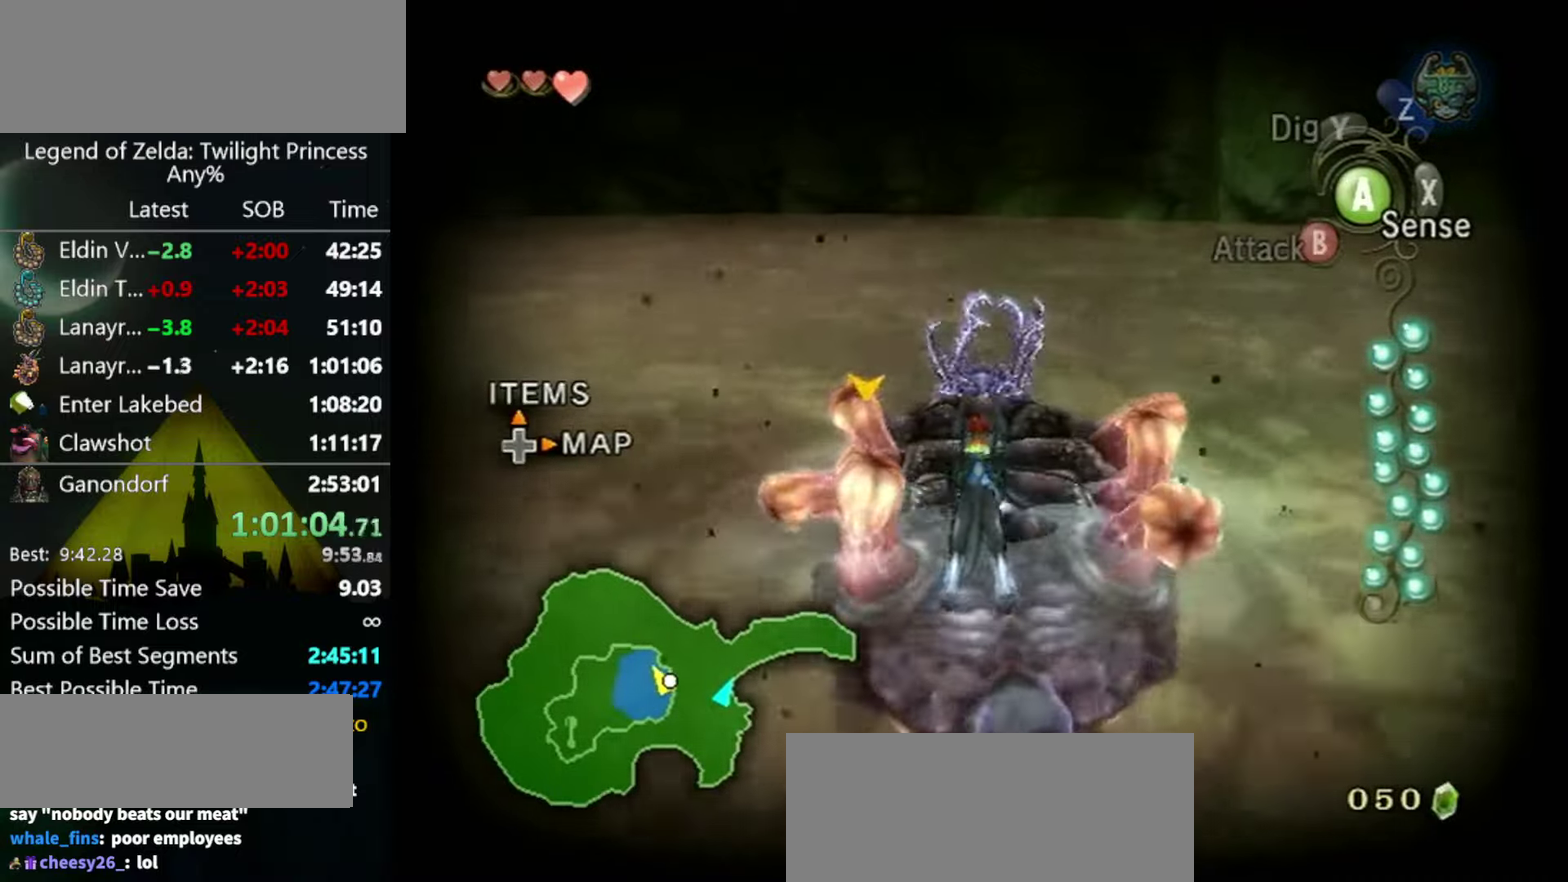
{"buttons": [], "left_stick": "up", "right_stick": "center", "events": [[333, "left_stick", "up-left"], [467, "left_stick", "up"]]}
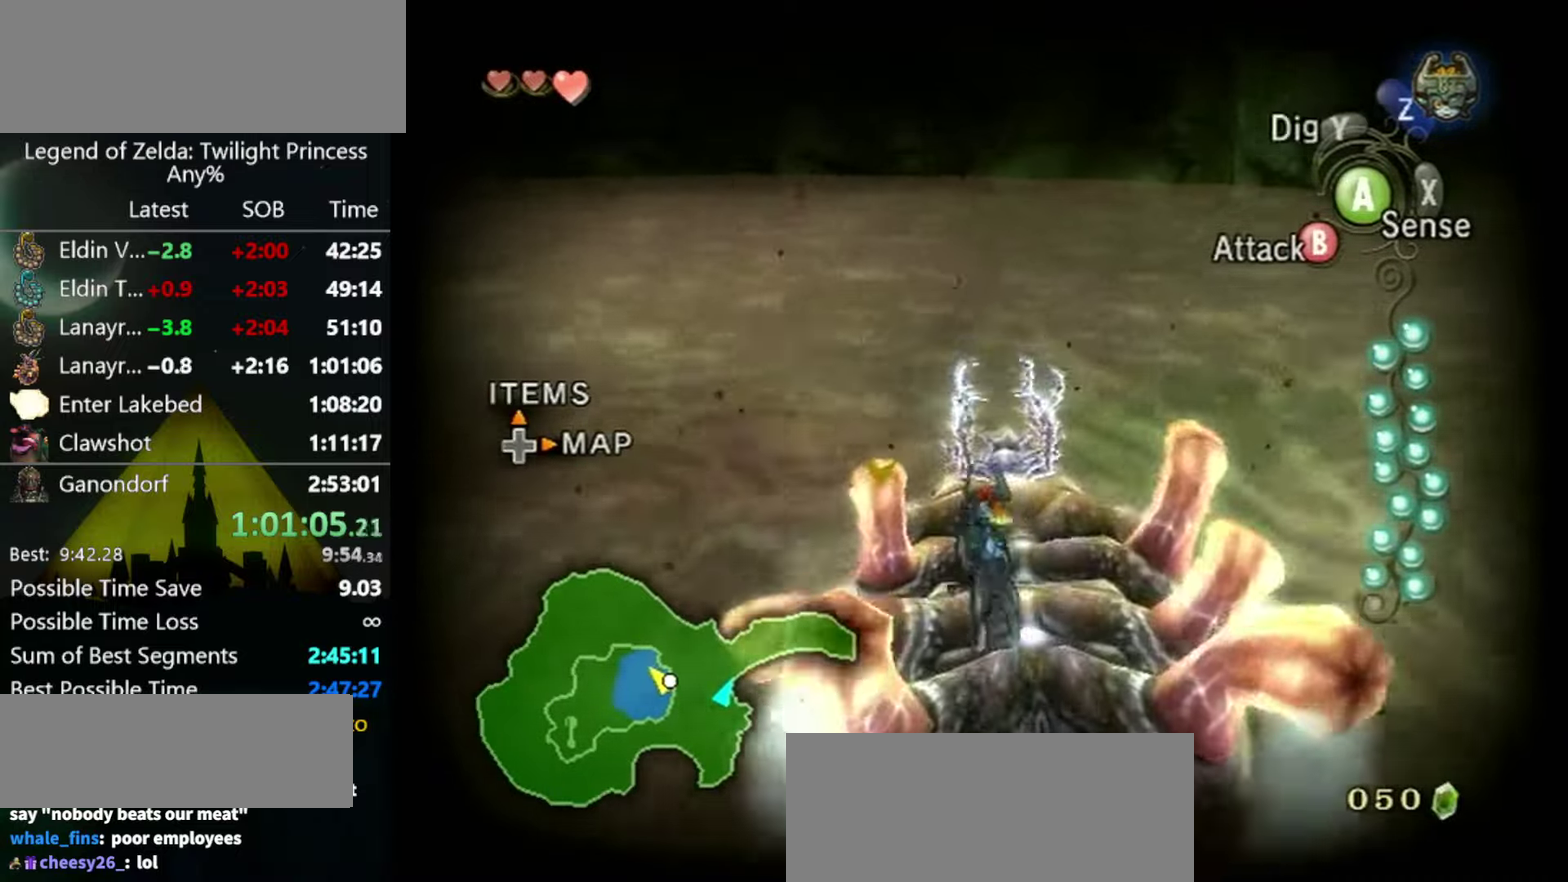
{"buttons": ["B"], "left_stick": "up-left", "right_stick": "center", "events": [[133, "B", "down"], [167, "left_stick", "up-left"], [233, "left_stick", "up"], [467, "left_stick", "up-left"]]}
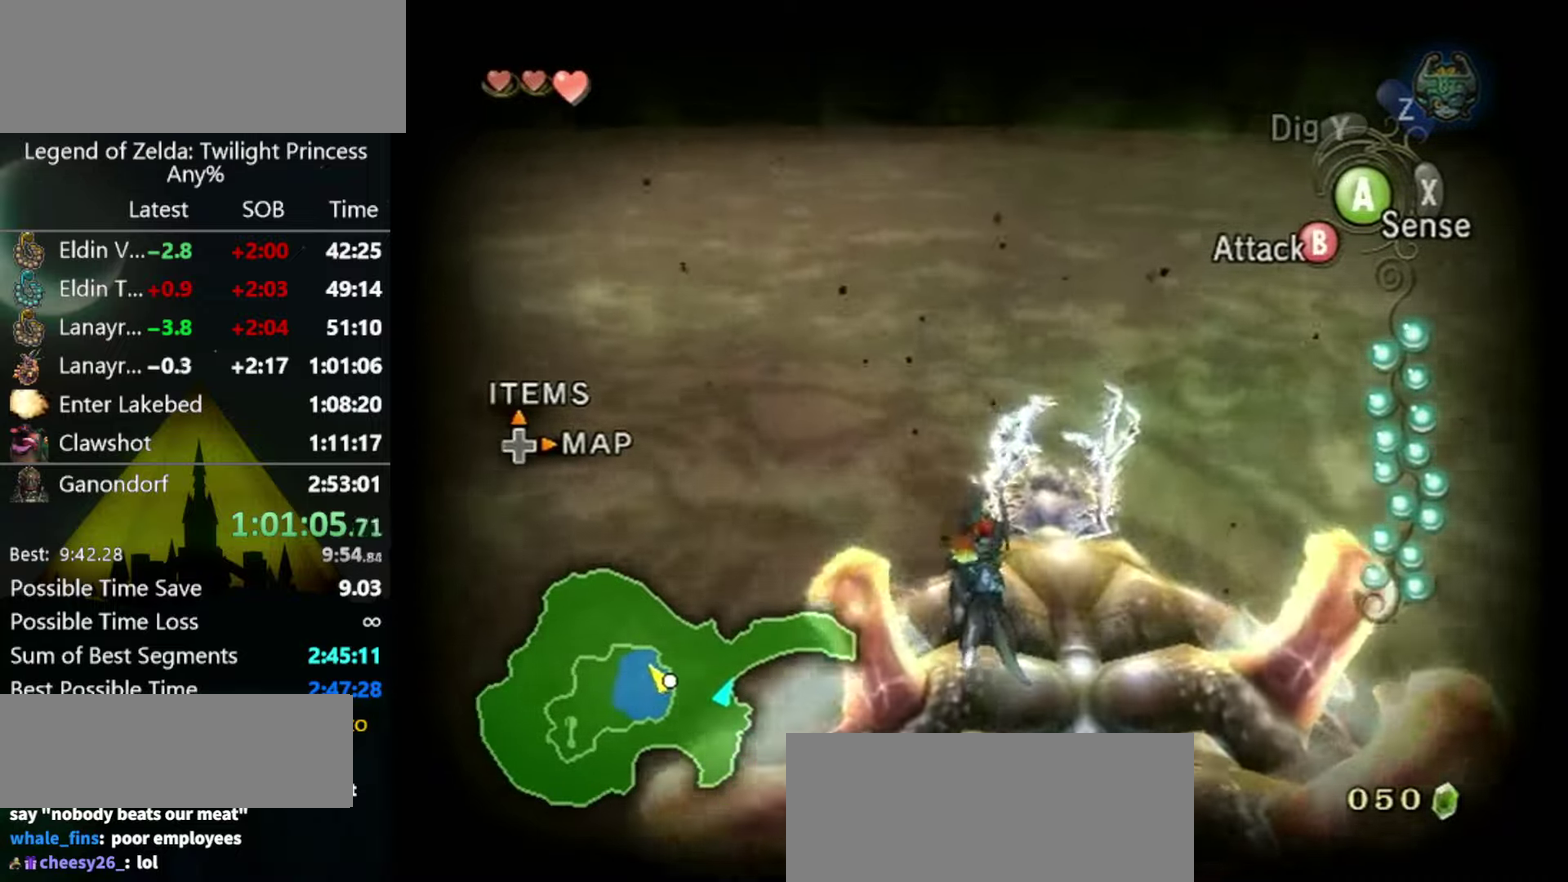
{"buttons": ["B"], "left_stick": "left", "right_stick": "center", "events": [[33, "left_stick", "center"], [333, "left_stick", "left"]]}
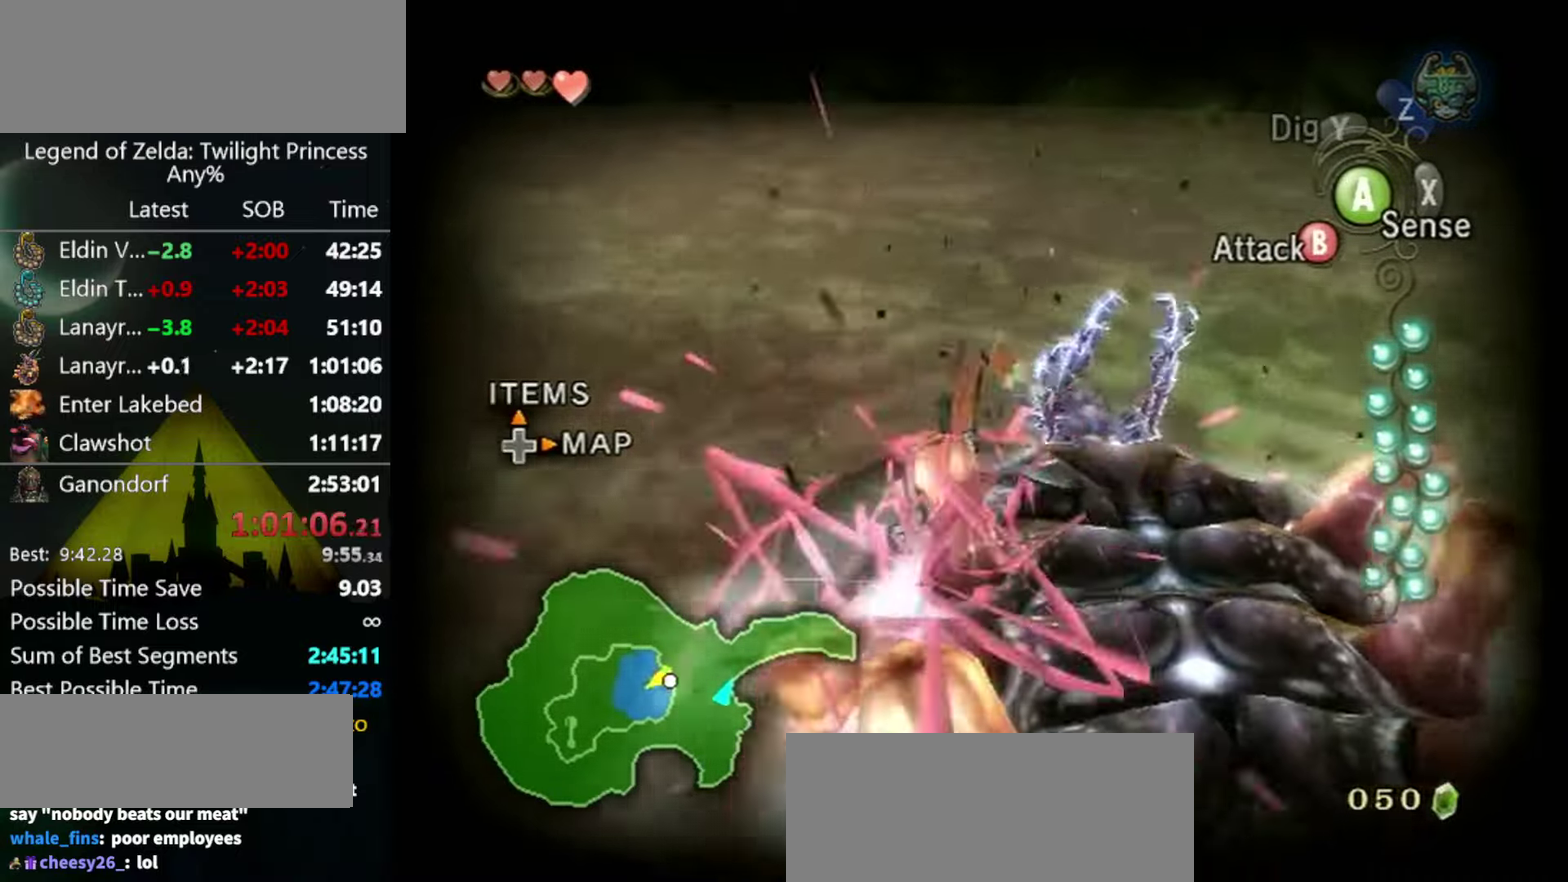
{"buttons": [], "left_stick": "center", "right_stick": "center", "events": [[100, "left_stick", "center"], [200, "B", "up"]]}